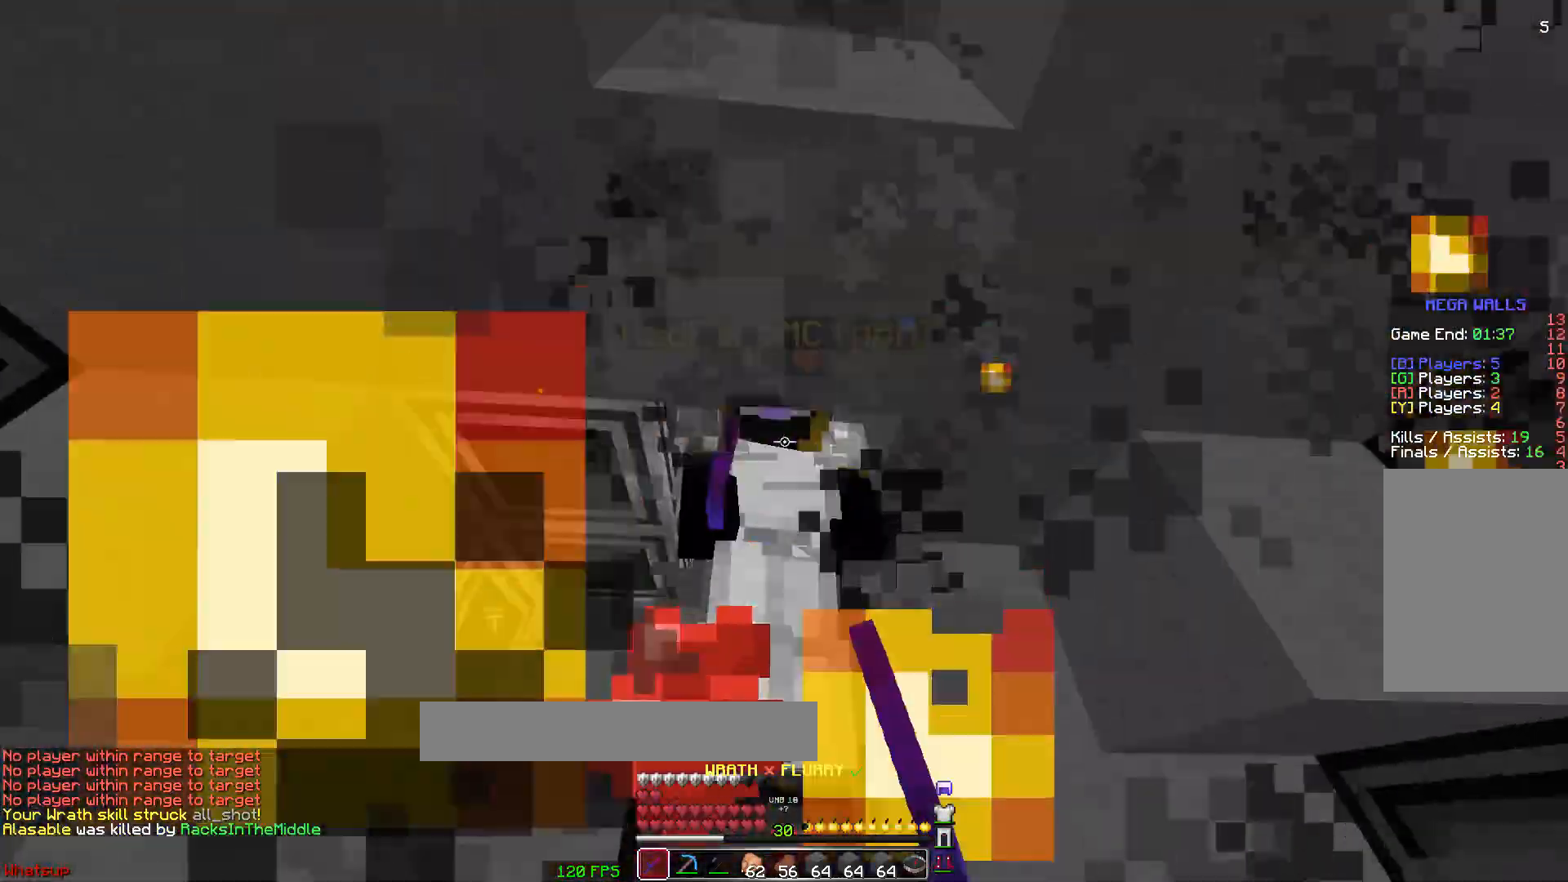
Gameplay with keyboard and mouse; each line is a JSON object with the keys and mouse buttons held at the frame after it. "events" lists presses ("down") and releases ("up") of "a", "d", "s", "space", "w", "mouse_left" and "mouse_right" between this image and that frame as [ms after this image, input, new state], when the widget could be followed in between. "mouse_left", "mouse_right" = the "left", "right" buttons of the "mouse" list. No other keys are recorded. Fast repeated clicks can show as one long hold. Mouse movement is not recorded.
{"keys": ["w"], "mouse": ["left", "right"], "events": [[17, "mouse_left", "down"], [17, "space", "up"], [117, "mouse_left", "up"], [167, "mouse_left", "down"], [217, "mouse_left", "up"], [217, "space", "down"], [267, "mouse_left", "down"], [317, "mouse_left", "up"], [383, "mouse_left", "down"], [383, "mouse_right", "down"], [417, "mouse_left", "up"], [417, "mouse_right", "up"], [467, "mouse_left", "down"], [467, "mouse_right", "down"], [467, "space", "up"]]}
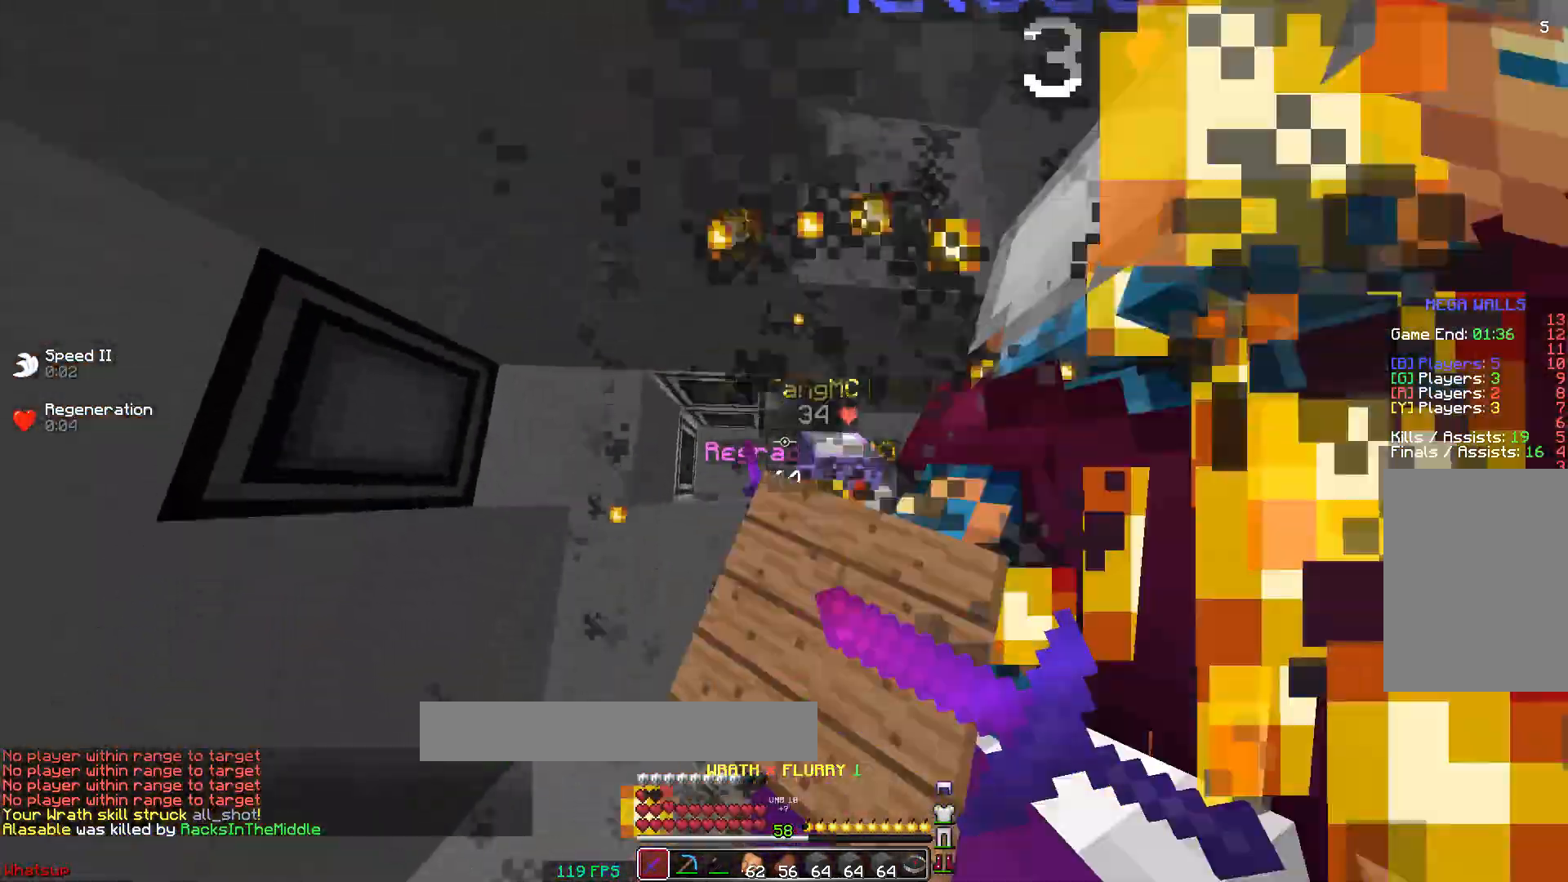
{"keys": ["a", "w"], "mouse": [], "events": [[33, "mouse_left", "up"], [33, "mouse_right", "up"], [67, "mouse_left", "down"], [117, "a", "down"], [117, "mouse_left", "up"], [150, "mouse_right", "down"], [167, "mouse_left", "down"], [217, "mouse_left", "up"], [217, "mouse_right", "up"], [267, "mouse_left", "down"], [267, "mouse_right", "down"], [333, "mouse_left", "up"], [333, "mouse_right", "up"], [433, "mouse_left", "down"], [433, "mouse_right", "down"], [483, "mouse_left", "up"], [483, "mouse_right", "up"]]}
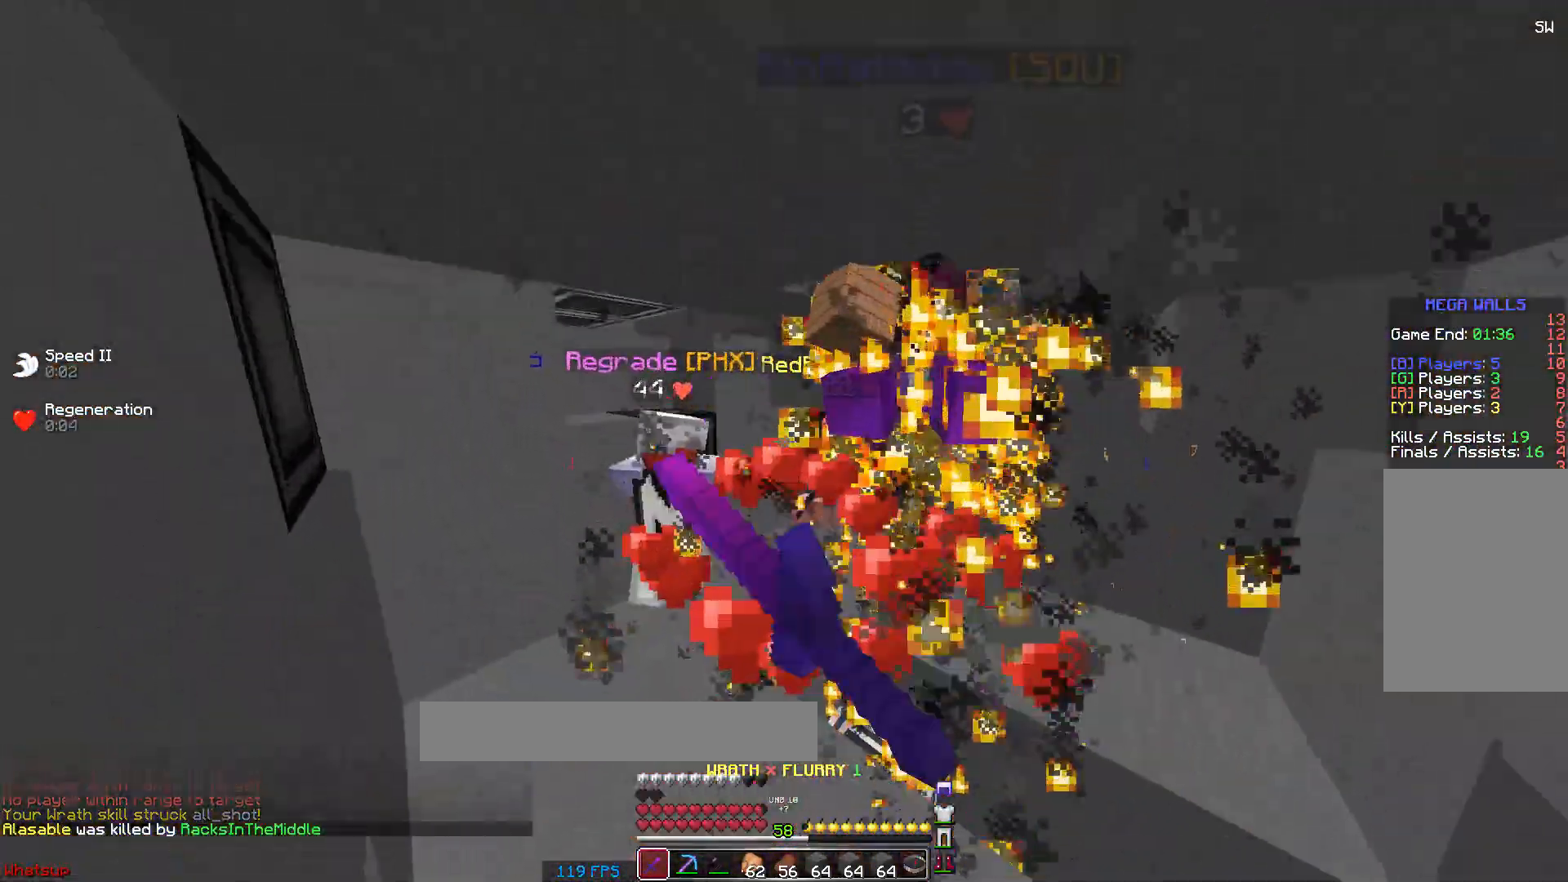
{"keys": ["a"], "mouse": ["left"], "events": [[33, "mouse_left", "down"], [33, "mouse_right", "down"], [83, "mouse_left", "up"], [83, "mouse_right", "up"], [117, "mouse_left", "down"], [117, "mouse_right", "down"], [183, "mouse_left", "up"], [183, "mouse_right", "up"], [283, "mouse_left", "down"], [283, "w", "up"], [333, "mouse_left", "up"], [383, "mouse_left", "down"], [433, "mouse_left", "up"], [483, "mouse_left", "down"]]}
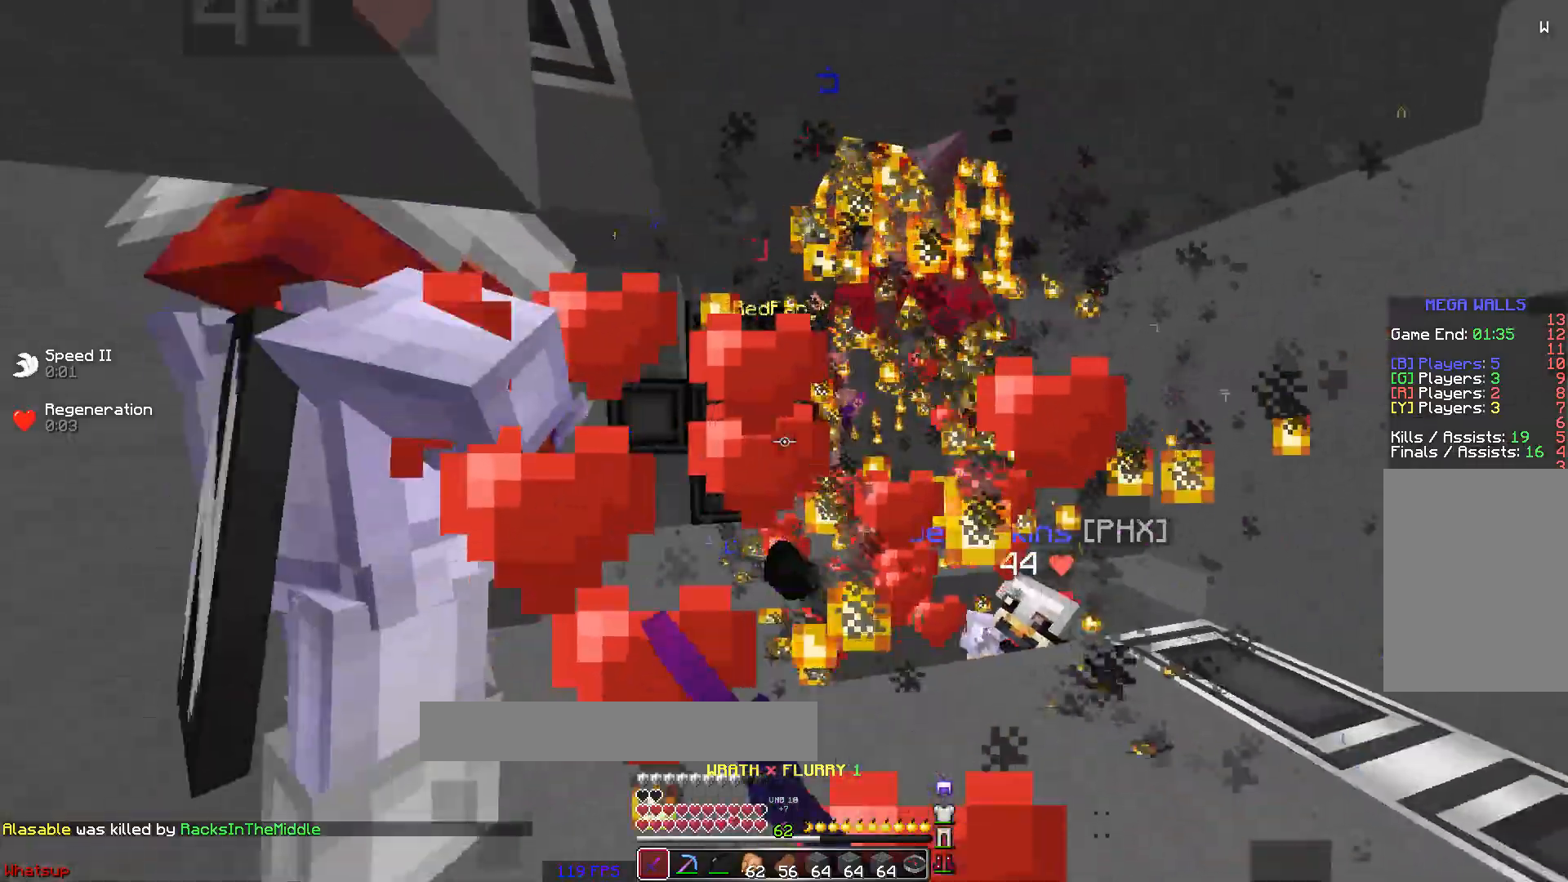
{"keys": ["s", "space"], "mouse": [], "events": [[33, "mouse_left", "up"], [133, "mouse_left", "down"], [133, "s", "down"], [183, "mouse_left", "up"], [233, "mouse_left", "down"], [233, "space", "down"], [283, "mouse_left", "up"], [333, "mouse_left", "down"], [333, "space", "up"], [383, "mouse_left", "up"], [433, "mouse_left", "down"], [433, "space", "down"], [467, "a", "up"], [467, "mouse_left", "up"]]}
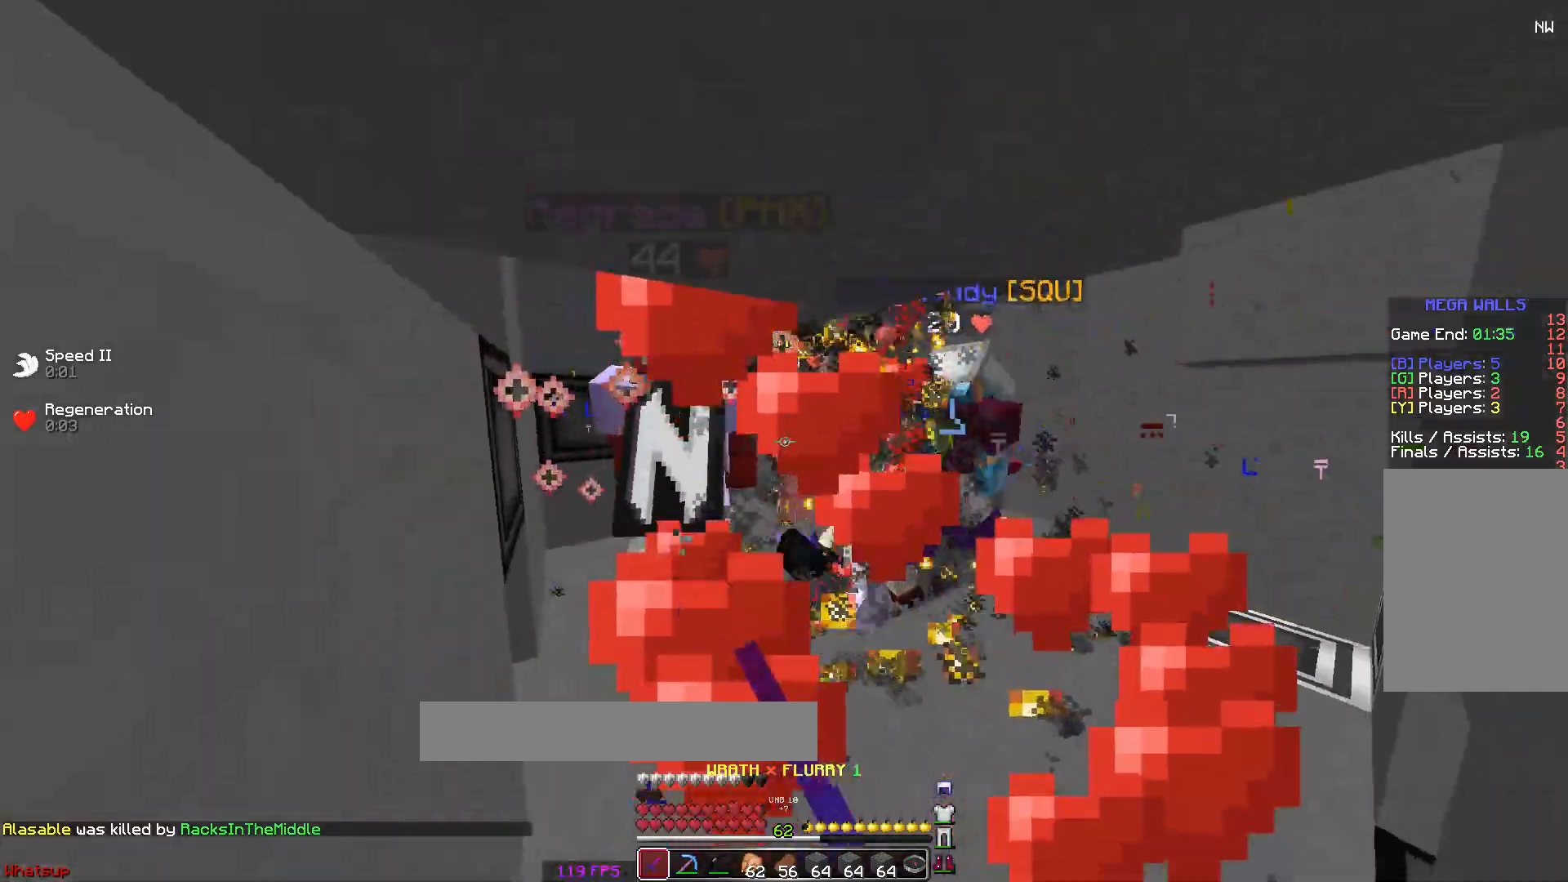
{"keys": [], "mouse": ["right"], "events": [[33, "s", "up"], [33, "space", "up"], [83, "space", "down"], [183, "mouse_left", "down"], [183, "space", "up"], [233, "w", "down"], [283, "mouse_left", "up"], [383, "w", "up"], [483, "mouse_right", "down"]]}
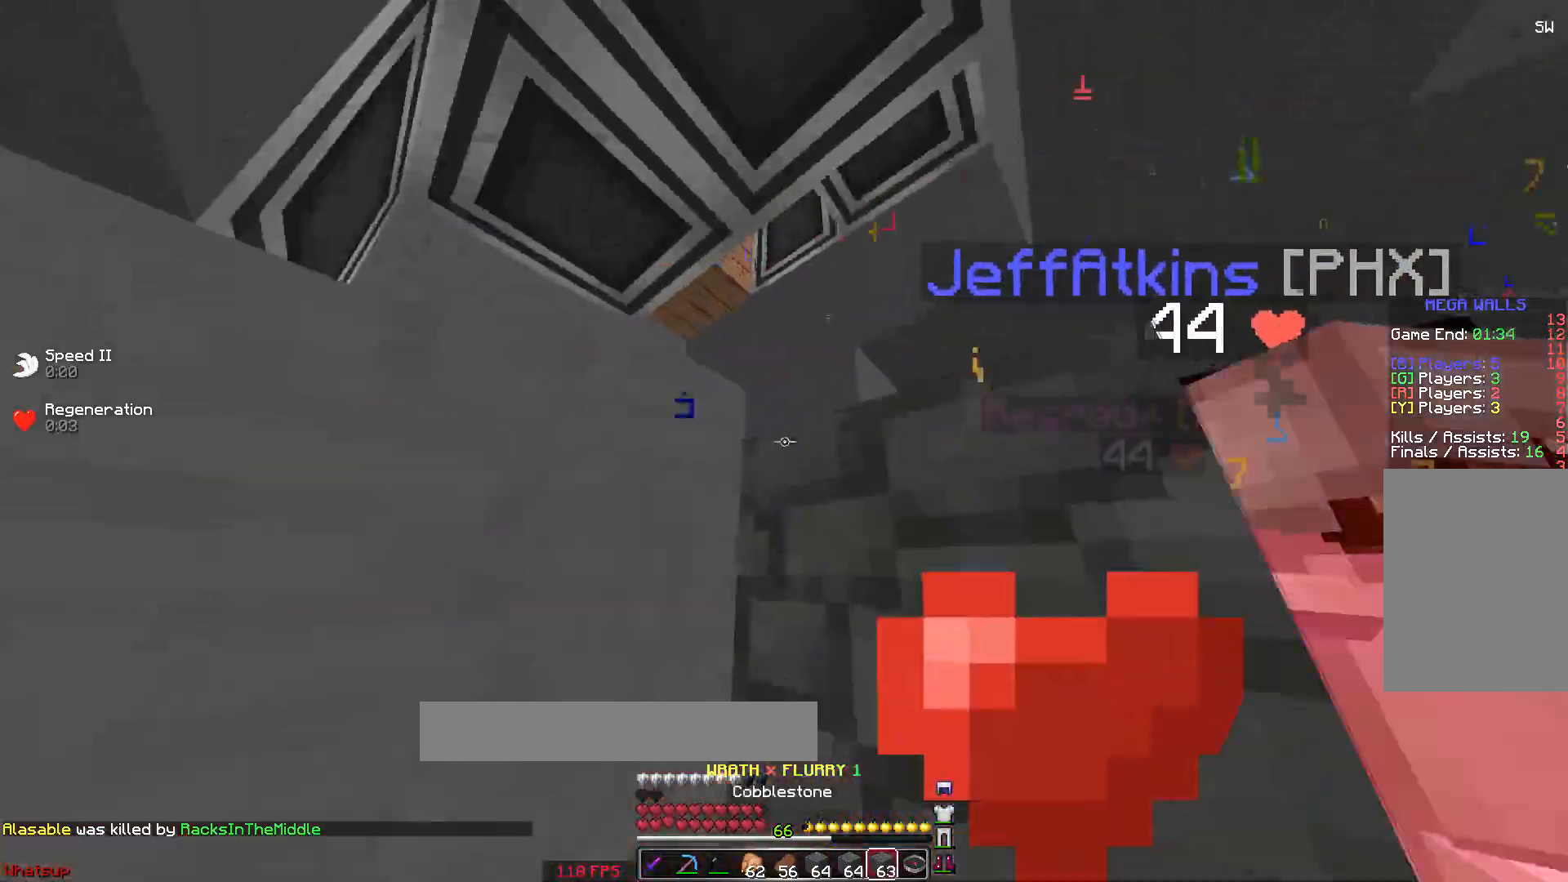
{"keys": [], "mouse": [], "events": [[17, "mouse_right", "up"], [67, "mouse_right", "down"], [117, "a", "down"], [117, "mouse_right", "up"], [167, "mouse_right", "down"], [217, "a", "up"], [217, "mouse_right", "up"], [267, "mouse_right", "down"], [317, "mouse_right", "up"], [367, "mouse_right", "down"], [417, "mouse_right", "up"]]}
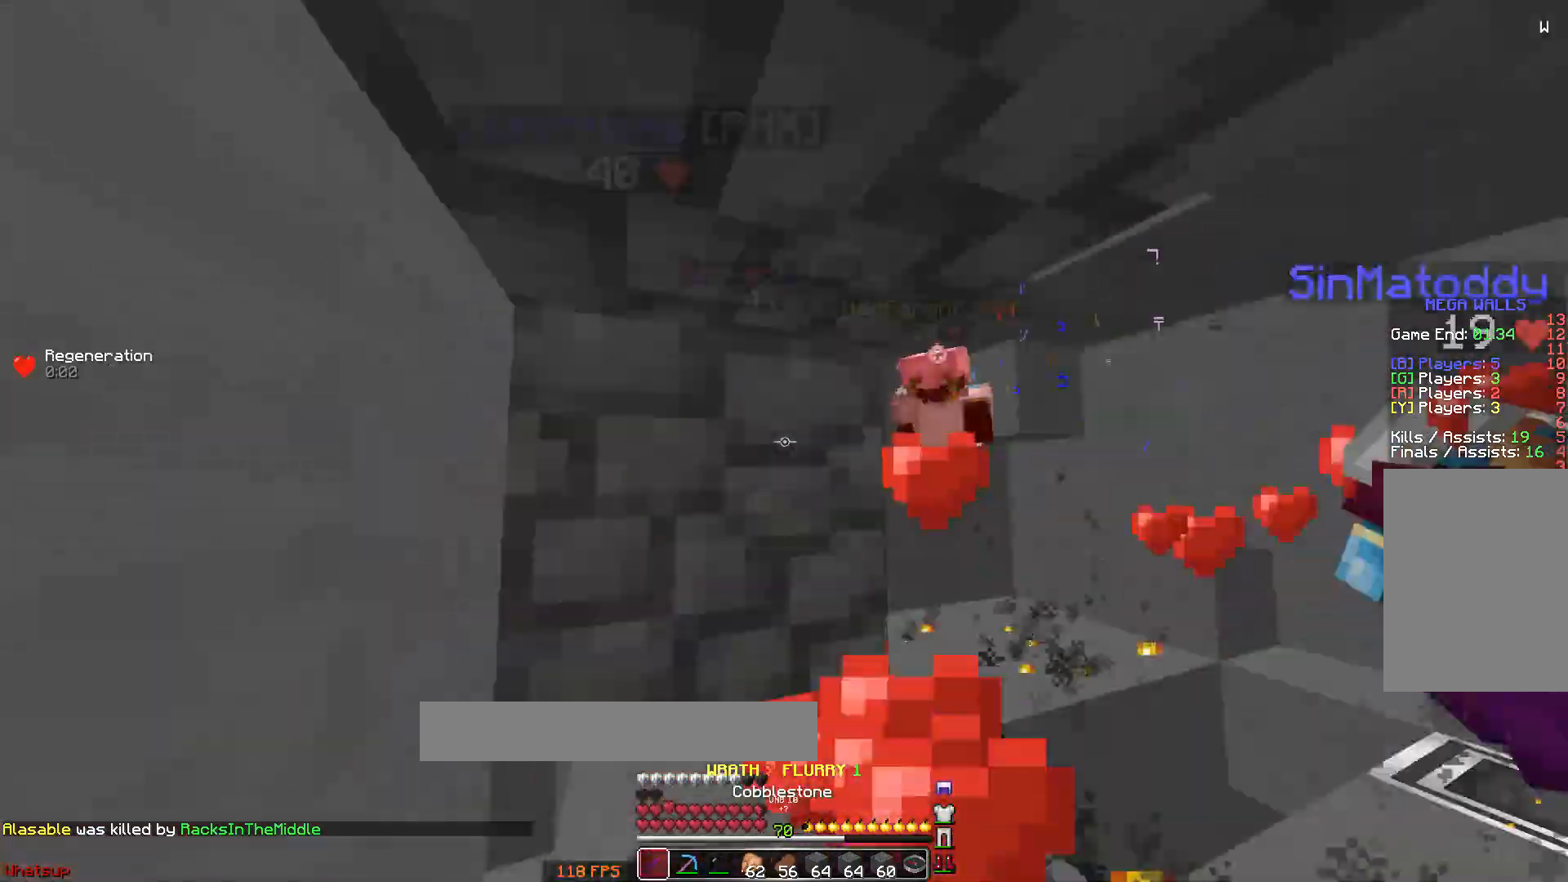
{"keys": ["d"], "mouse": ["left"], "events": [[67, "d", "down"], [117, "mouse_left", "down"], [117, "w", "down"], [167, "mouse_left", "up"], [217, "mouse_left", "down"], [267, "mouse_left", "up"], [317, "d", "up"], [317, "mouse_left", "down"], [367, "w", "up"], [417, "mouse_left", "up"], [467, "d", "down"], [467, "mouse_left", "down"]]}
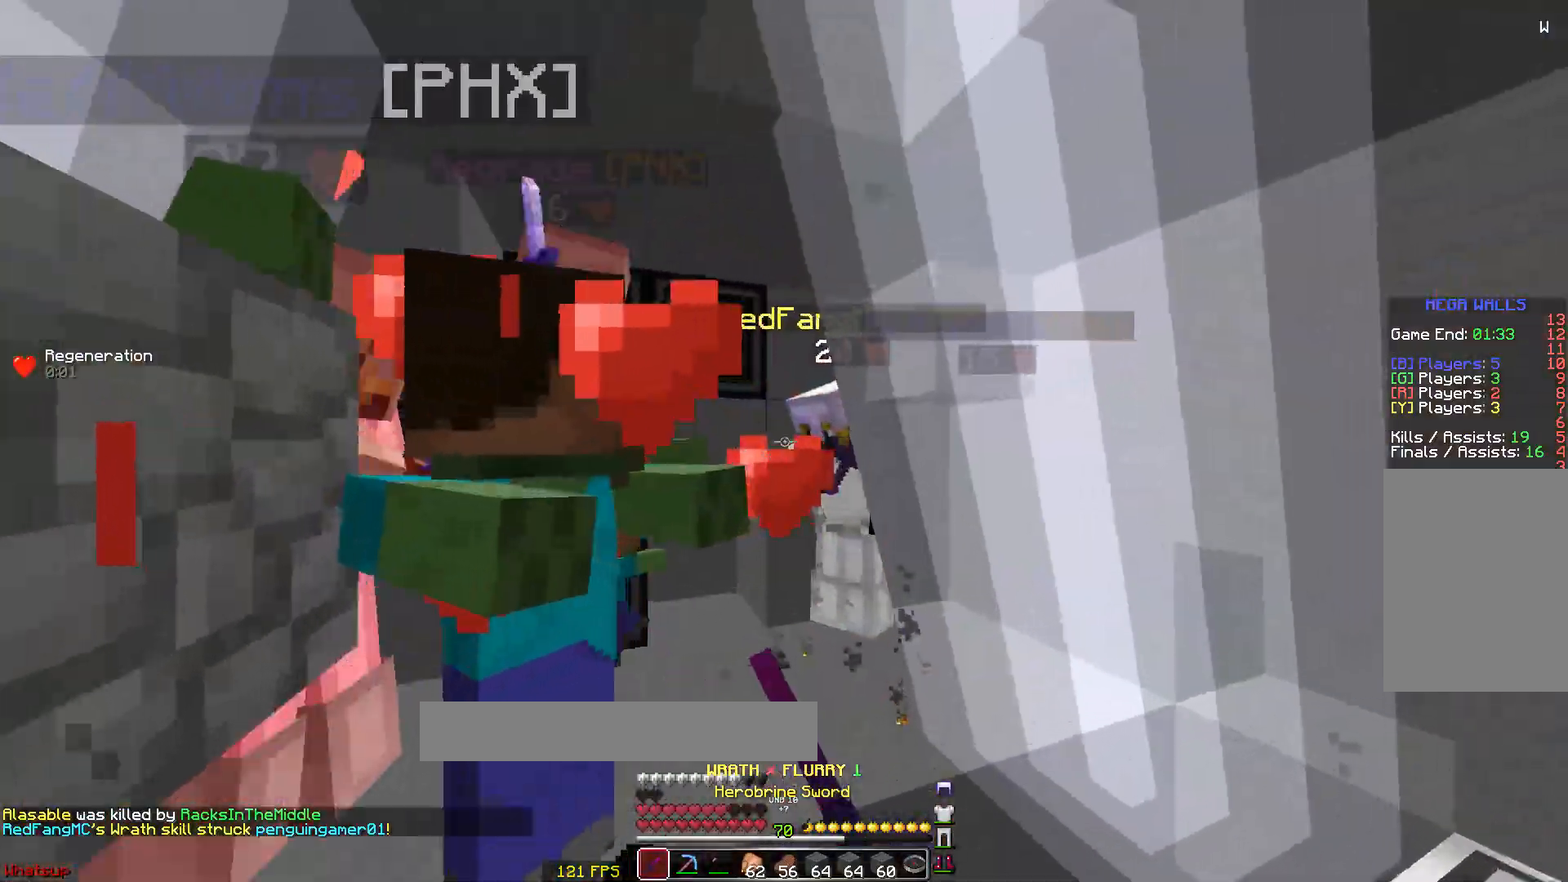
{"keys": ["space"], "mouse": [], "events": [[17, "mouse_left", "up"], [67, "mouse_left", "down"], [67, "w", "down"], [117, "mouse_left", "up"], [267, "mouse_left", "down"], [267, "space", "down"], [267, "w", "up"], [317, "d", "up"], [367, "mouse_left", "up"], [367, "space", "up"], [400, "mouse_right", "down"], [400, "space", "down"], [417, "mouse_left", "down"], [450, "mouse_right", "up"], [467, "mouse_left", "up"]]}
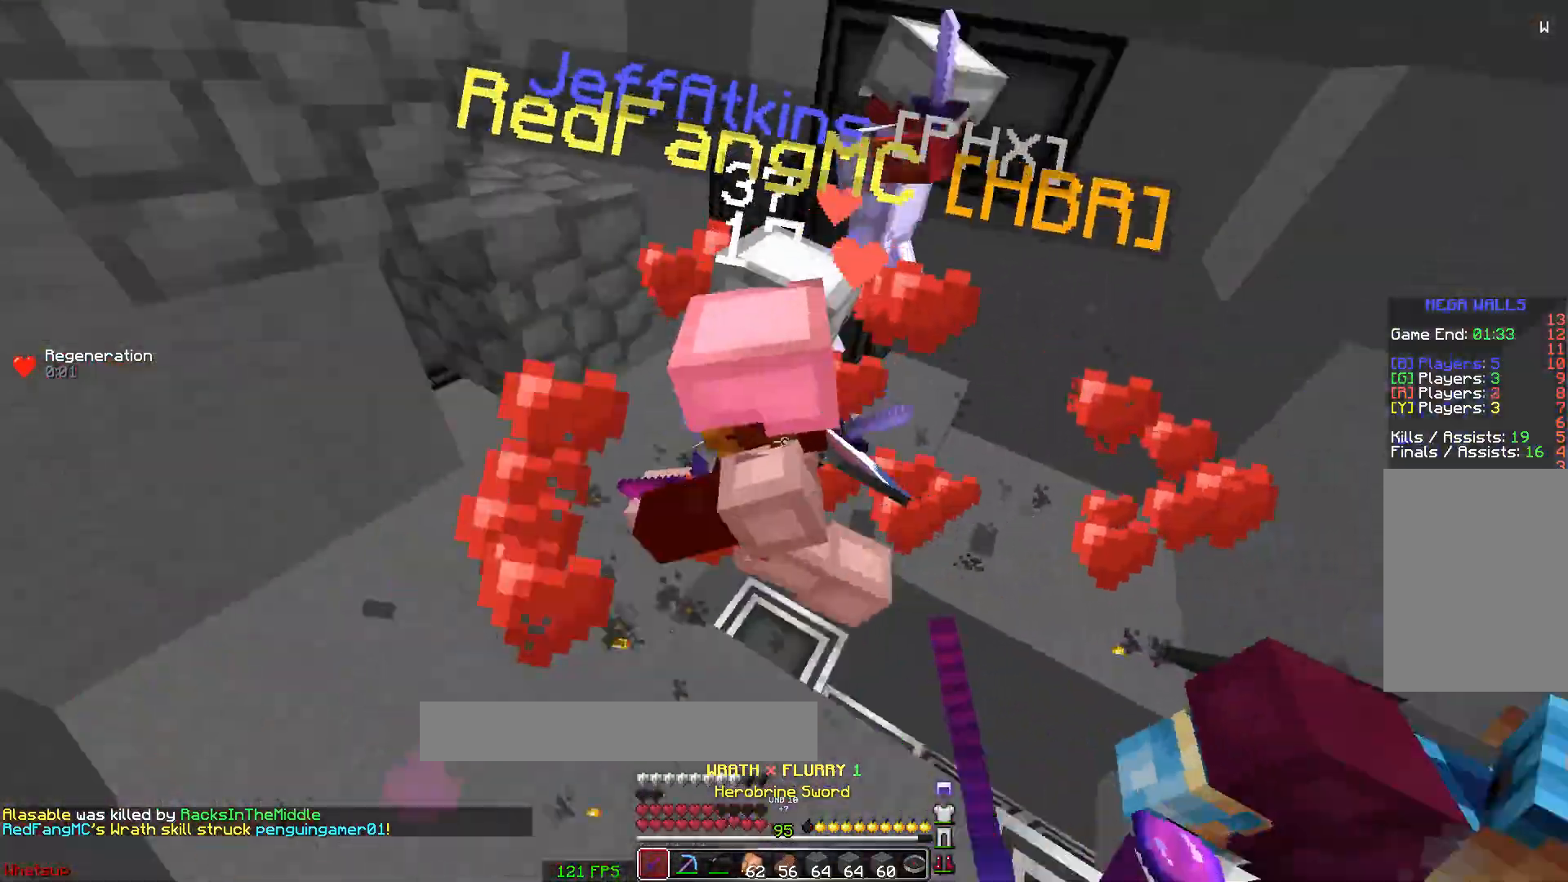
{"keys": [], "mouse": ["left", "right"], "events": [[17, "mouse_left", "down"], [17, "mouse_right", "down"], [17, "space", "up"], [67, "mouse_left", "up"], [67, "mouse_right", "up"], [117, "a", "down"], [117, "mouse_left", "down"], [117, "mouse_right", "down"], [117, "space", "down"], [167, "mouse_left", "up"], [167, "mouse_right", "up"], [200, "mouse_left", "down"], [217, "mouse_right", "down"], [267, "mouse_left", "up"], [267, "mouse_right", "up"], [317, "mouse_left", "down"], [317, "mouse_right", "down"], [367, "a", "up"], [367, "mouse_left", "up"], [367, "mouse_right", "up"], [367, "space", "up"], [417, "space", "down"], [467, "mouse_left", "down"], [467, "mouse_right", "down"], [467, "space", "up"]]}
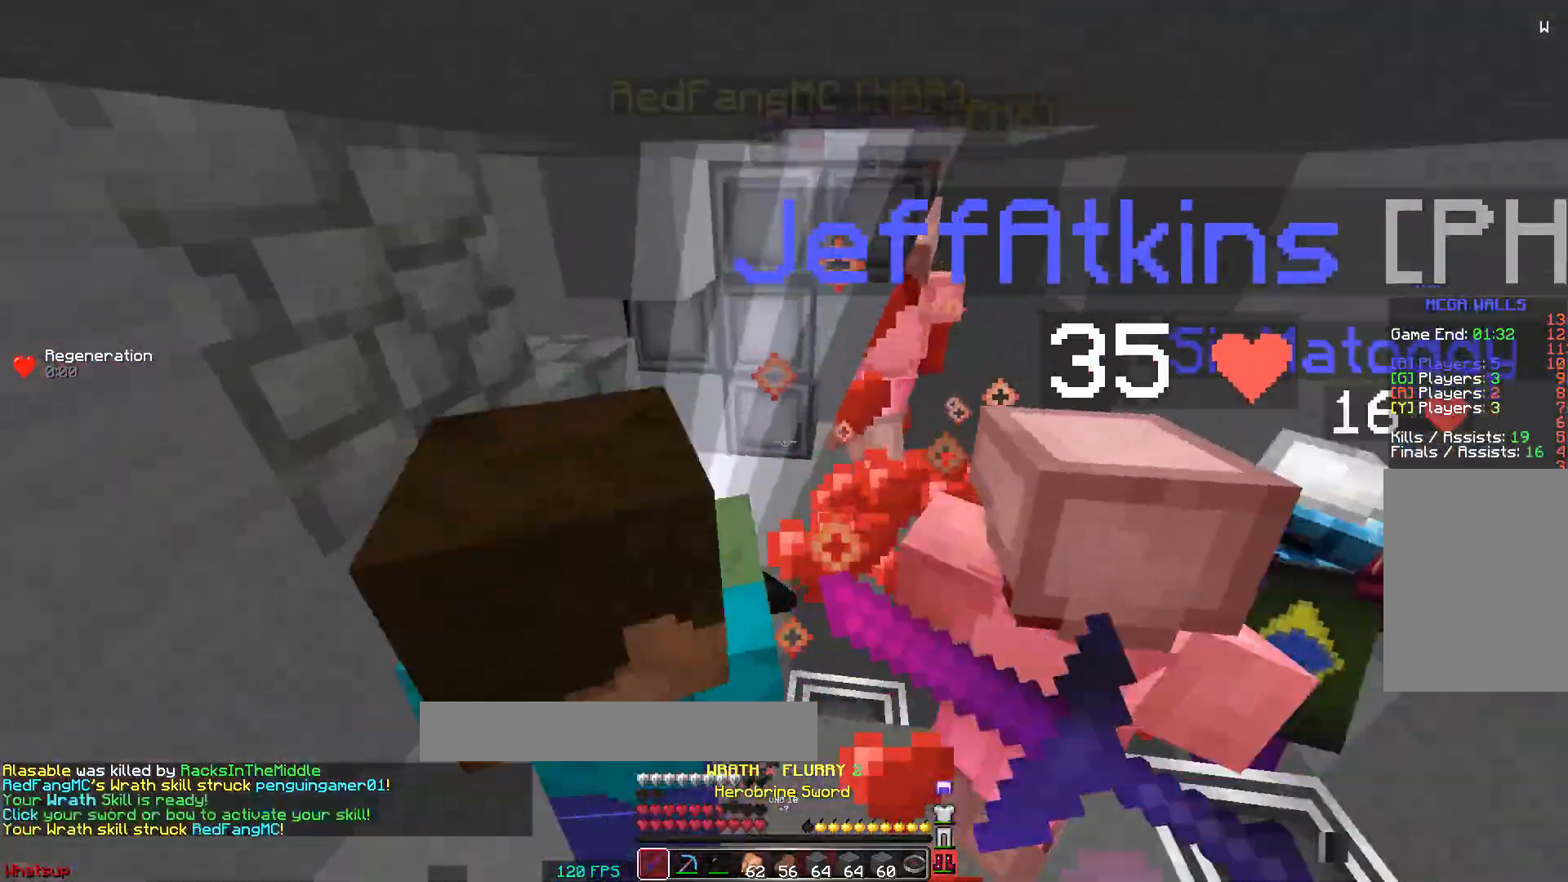
{"keys": ["w"], "mouse": [], "events": [[17, "mouse_left", "up"], [17, "mouse_right", "up"], [17, "space", "down"], [67, "mouse_left", "down"], [67, "mouse_right", "down"], [117, "mouse_left", "up"], [117, "mouse_right", "up"], [117, "space", "up"], [167, "mouse_left", "down"], [167, "mouse_right", "down"], [167, "space", "down"], [217, "mouse_left", "up"], [217, "mouse_right", "up"], [267, "mouse_left", "down"], [267, "mouse_right", "down"], [267, "space", "up"], [317, "space", "down"], [350, "mouse_right", "up"], [367, "mouse_left", "up"], [417, "mouse_left", "down"], [417, "mouse_right", "down"], [417, "space", "up"], [417, "w", "down"], [467, "mouse_left", "up"], [467, "mouse_right", "up"]]}
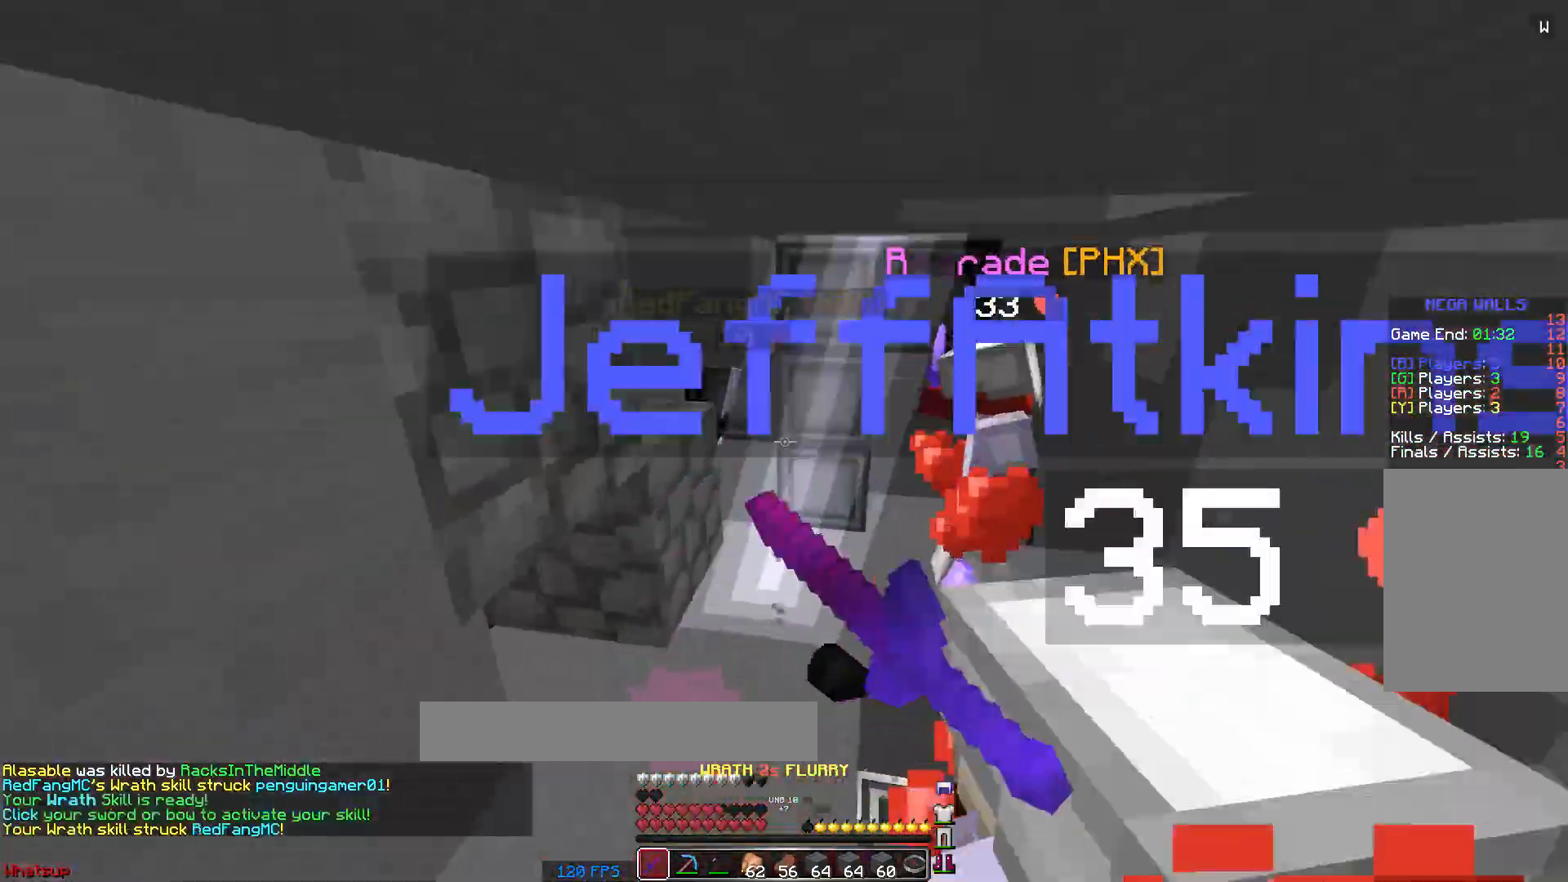
{"keys": ["space", "w"], "mouse": [], "events": [[17, "a", "down"], [17, "mouse_left", "down"], [17, "mouse_right", "down"], [17, "space", "down"], [67, "mouse_right", "up"], [67, "space", "up"], [167, "a", "up"], [167, "mouse_right", "down"], [217, "mouse_left", "up"], [217, "mouse_right", "up"], [250, "mouse_left", "down"], [267, "space", "down"], [317, "mouse_left", "up"], [367, "mouse_left", "down"], [367, "space", "up"], [417, "mouse_left", "up"], [467, "mouse_left", "down"], [467, "mouse_right", "down"], [467, "space", "down"], [500, "mouse_left", "up"], [500, "mouse_right", "up"]]}
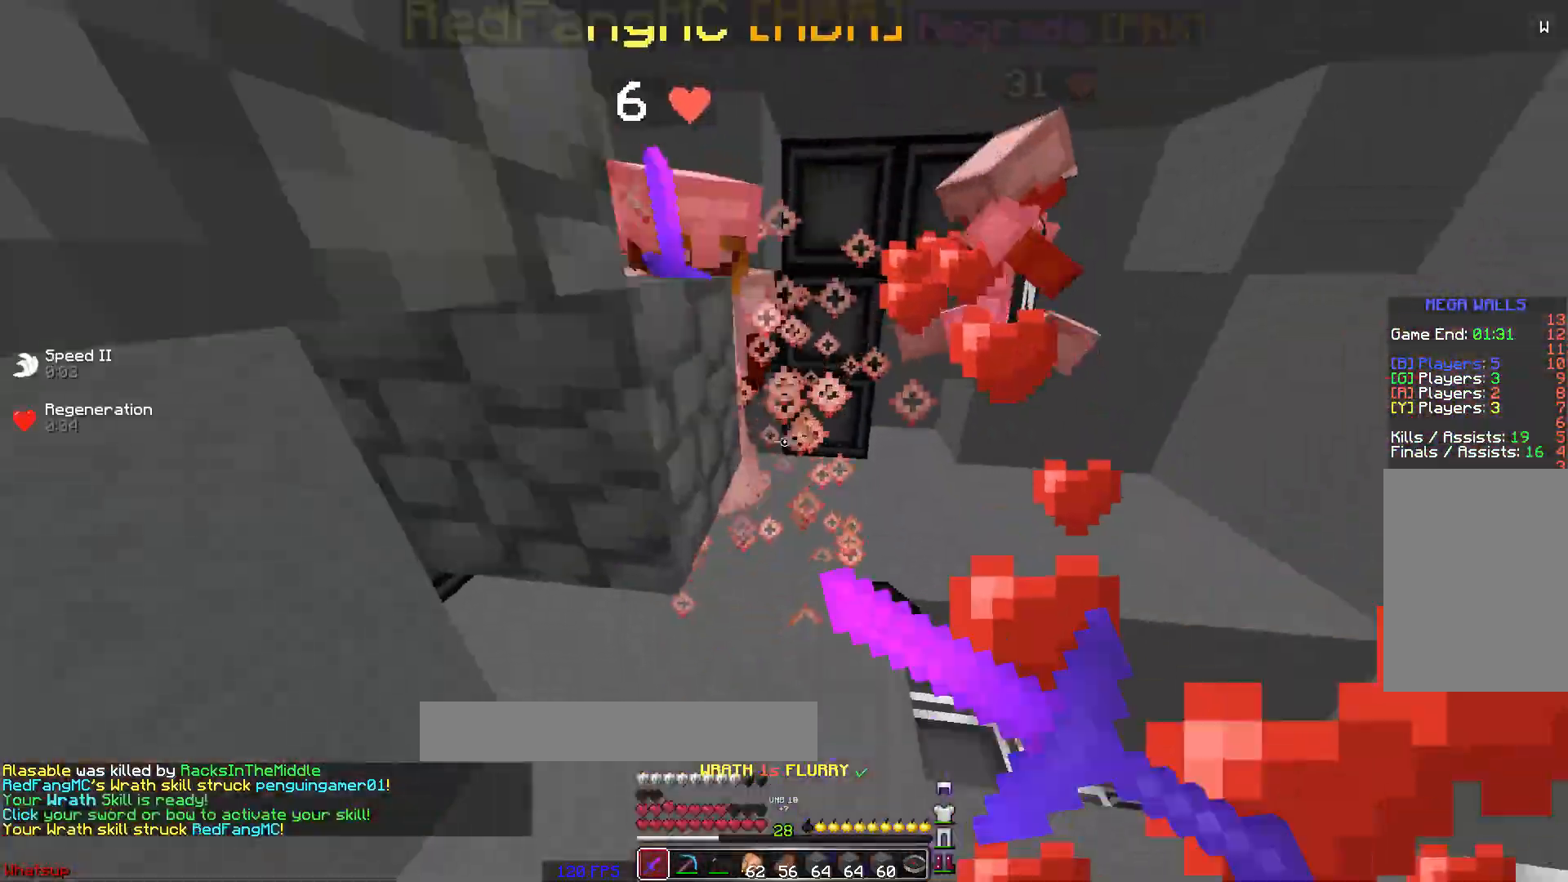
{"keys": ["w"], "mouse": [], "events": [[17, "space", "up"], [67, "mouse_left", "down"], [67, "mouse_right", "down"], [117, "mouse_left", "up"], [117, "mouse_right", "up"], [117, "space", "down"], [167, "space", "up"], [217, "mouse_left", "down"], [217, "mouse_right", "down"], [217, "space", "down"], [267, "mouse_left", "up"], [267, "mouse_right", "up"], [317, "mouse_left", "down"], [317, "mouse_right", "down"], [317, "space", "up"], [367, "mouse_left", "up"], [367, "mouse_right", "up"], [367, "space", "down"], [417, "mouse_left", "down"], [417, "mouse_right", "down"], [467, "mouse_left", "up"], [467, "mouse_right", "up"], [467, "space", "up"]]}
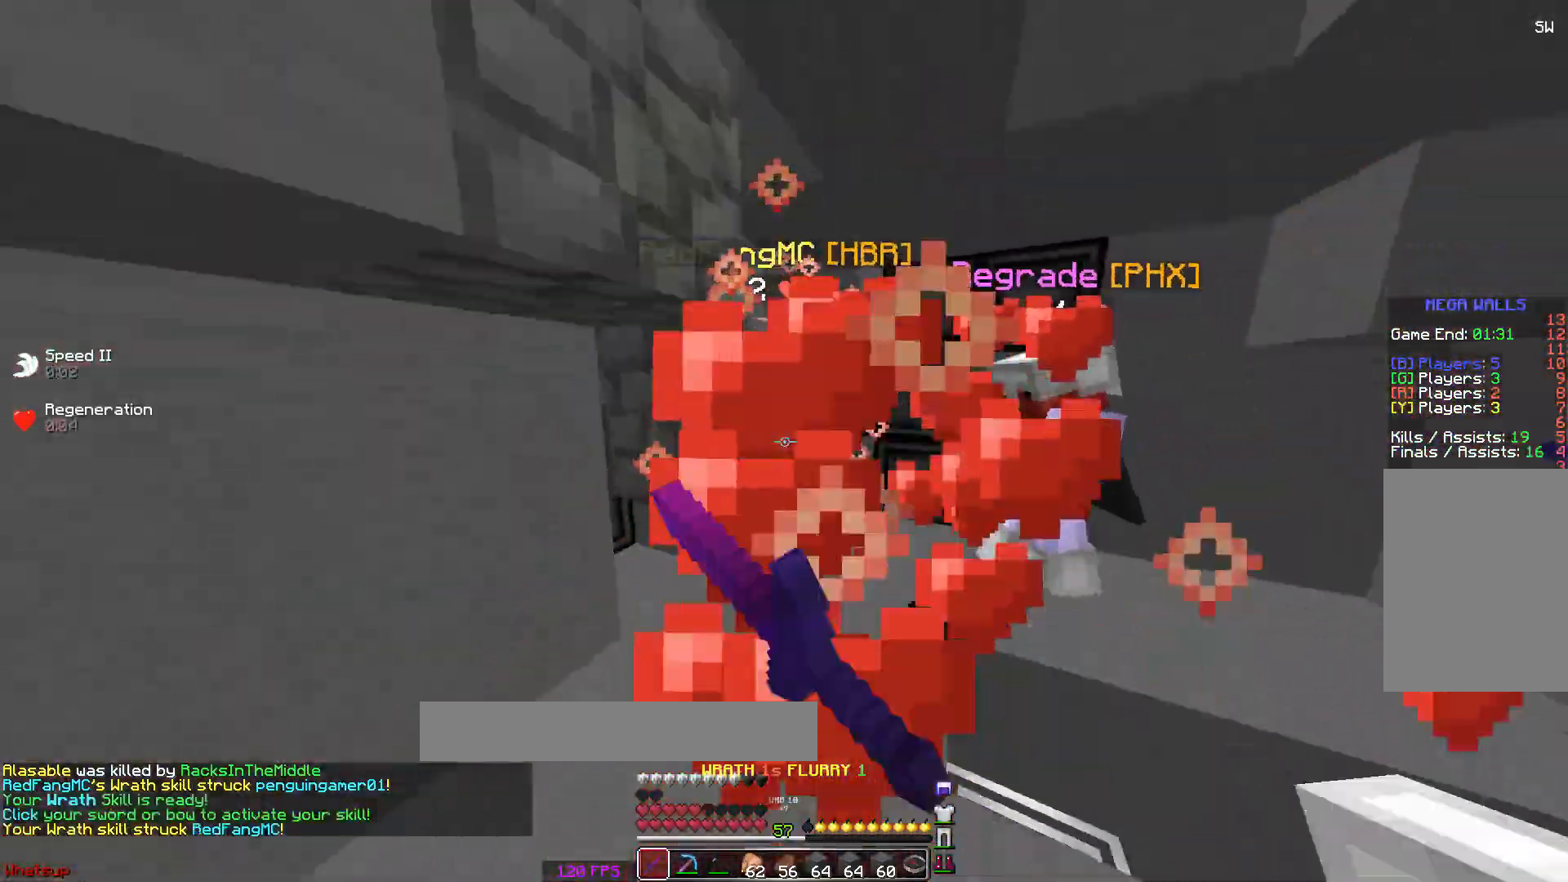
{"keys": ["w"], "mouse": [], "events": [[17, "space", "down"], [67, "mouse_left", "down"], [67, "mouse_right", "down"], [117, "mouse_left", "up"], [117, "mouse_right", "up"], [117, "space", "up"], [167, "mouse_left", "down"], [167, "mouse_right", "down"], [217, "mouse_left", "up"], [217, "mouse_right", "up"], [217, "space", "down"], [267, "mouse_left", "down"], [267, "mouse_right", "down"], [300, "space", "up"], [367, "space", "down"], [467, "mouse_left", "up"], [467, "mouse_right", "up"], [467, "space", "up"]]}
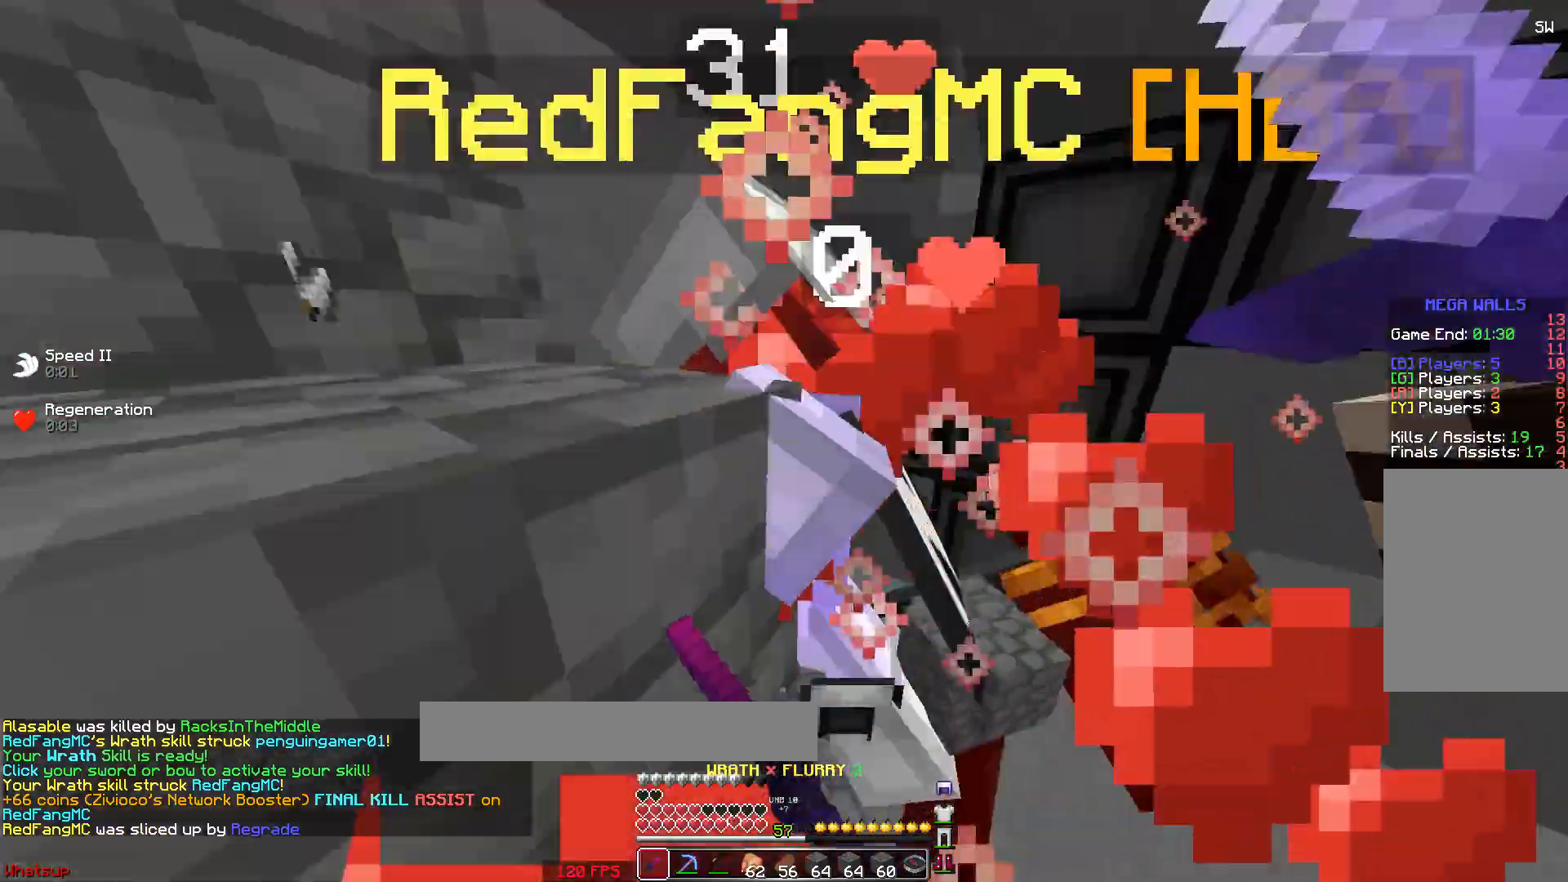
{"keys": ["a"], "mouse": ["left"], "events": [[17, "mouse_left", "down"], [17, "mouse_right", "down"], [17, "space", "down"], [67, "mouse_right", "up"], [117, "a", "down"], [117, "space", "up"], [117, "w", "up"], [167, "mouse_left", "up"], [467, "mouse_left", "down"]]}
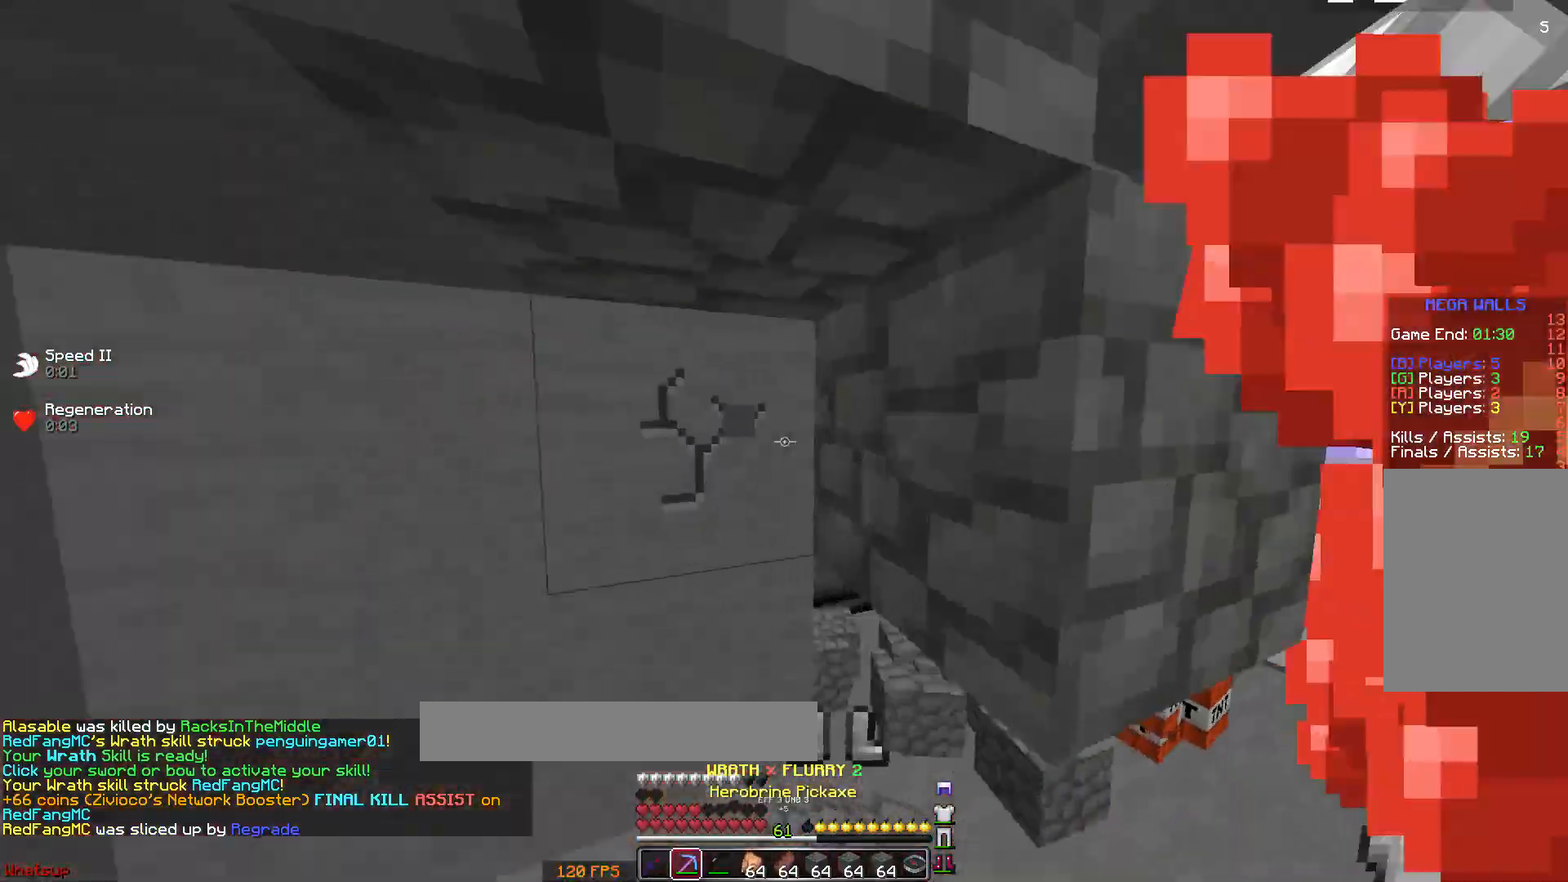
{"keys": [], "mouse": [], "events": [[267, "mouse_left", "up"], [317, "a", "up"]]}
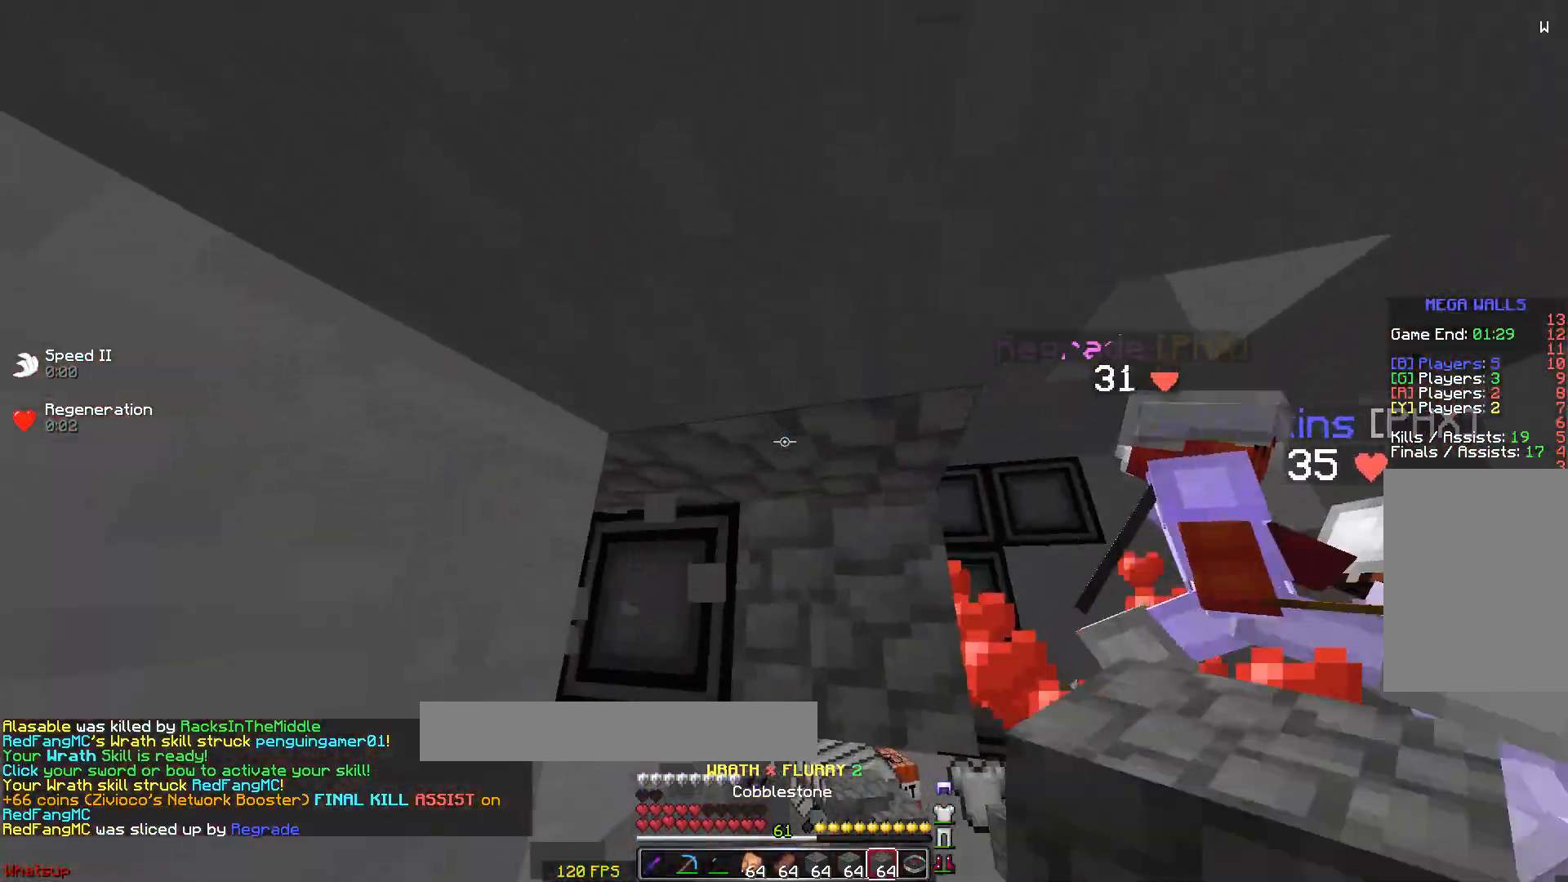
{"keys": ["a", "w"], "mouse": [], "events": [[67, "d", "down"], [100, "w", "down"], [300, "d", "up"], [433, "a", "down"], [433, "mouse_left", "down"], [483, "mouse_left", "up"]]}
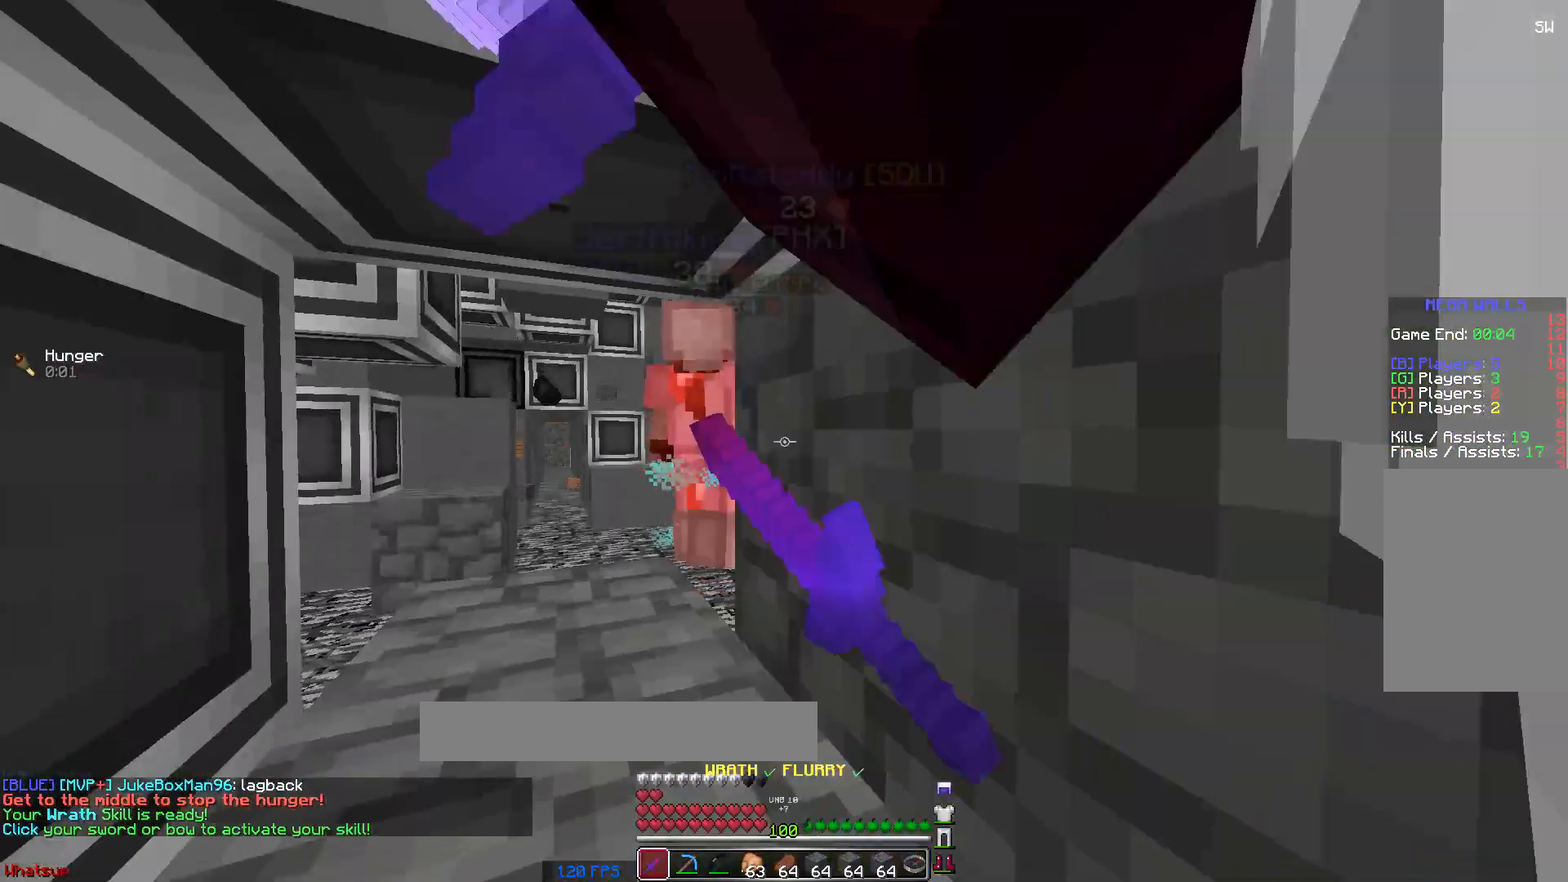
{"keys": ["w"], "mouse": ["left"], "events": [[83, "mouse_left", "down"], [183, "mouse_left", "up"], [233, "mouse_left", "down"], [283, "a", "up"], [283, "mouse_left", "up"], [433, "mouse_left", "down"]]}
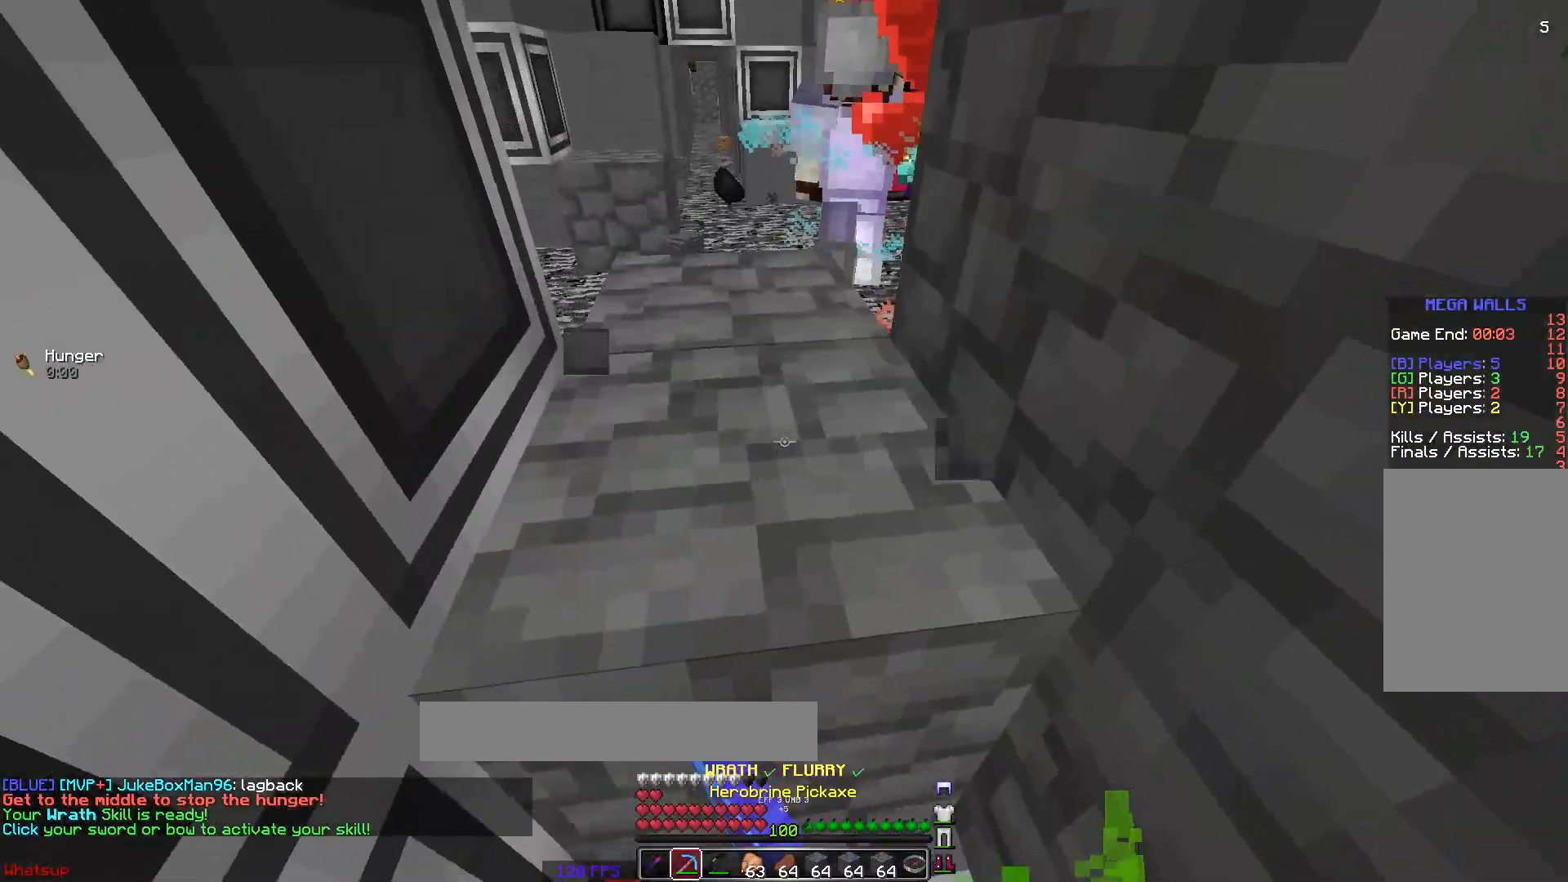
{"keys": ["w"], "mouse": ["left"], "events": []}
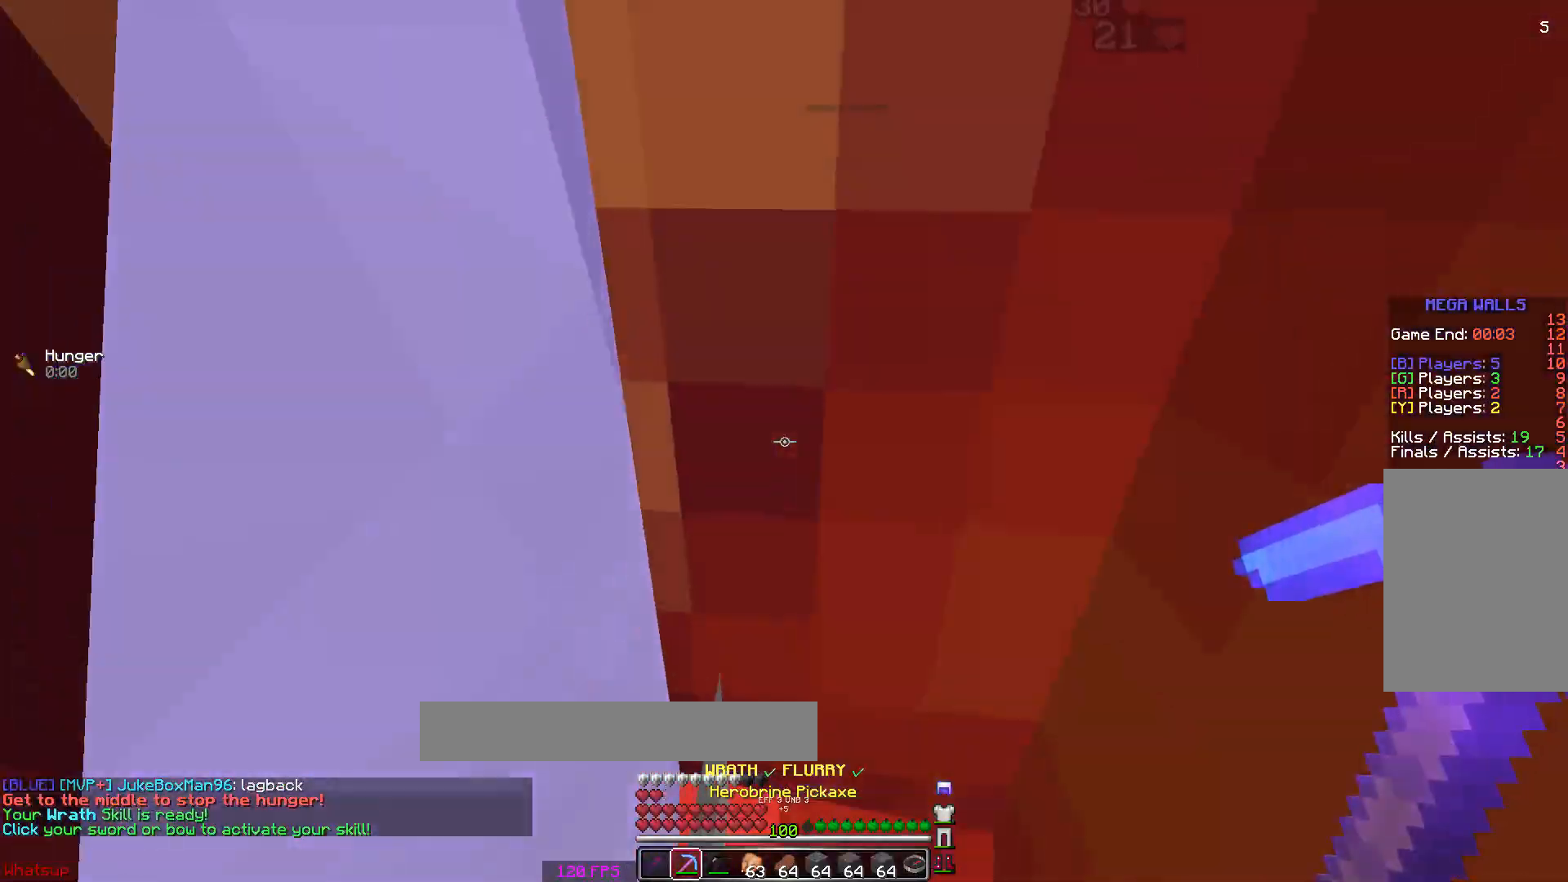
{"keys": ["s"], "mouse": ["left"], "events": [[133, "w", "up"], [183, "s", "down"]]}
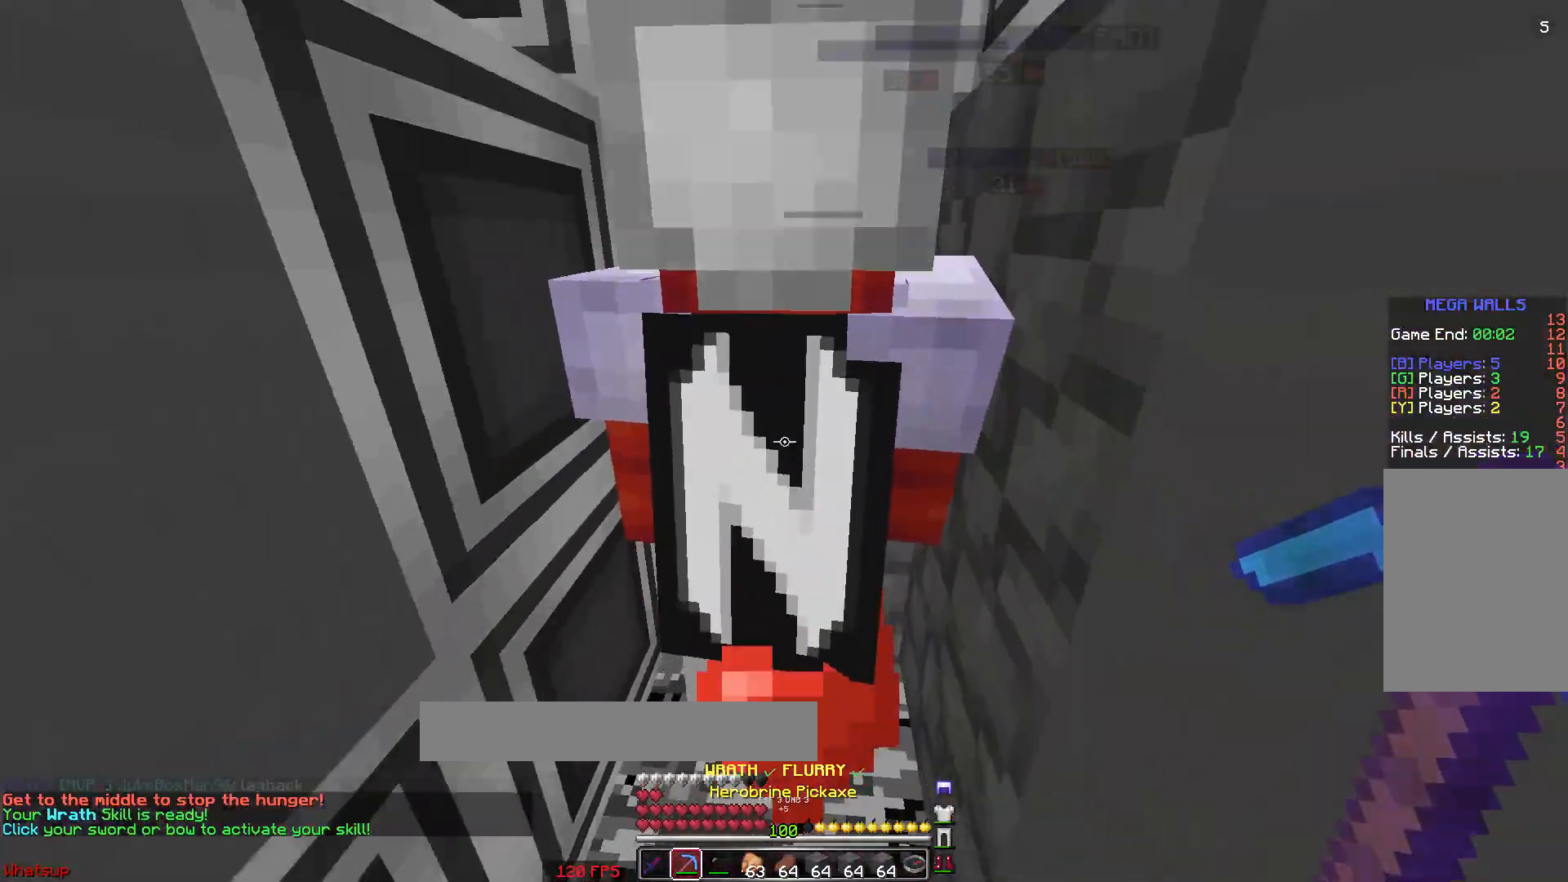
{"keys": [], "mouse": ["left"], "events": [[83, "s", "up"]]}
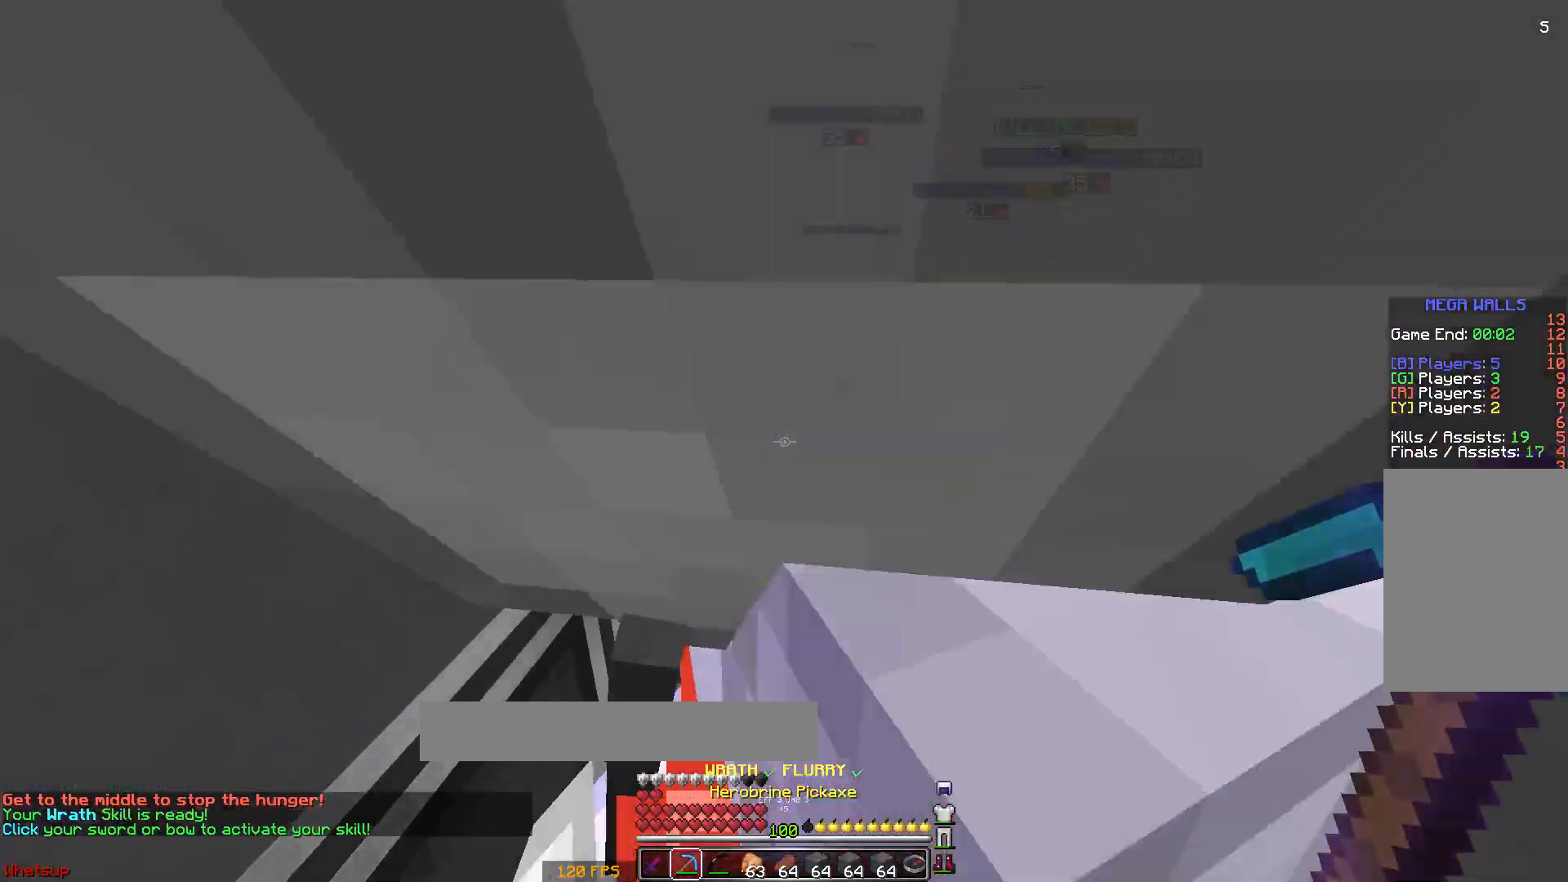
{"keys": [], "mouse": ["left"], "events": []}
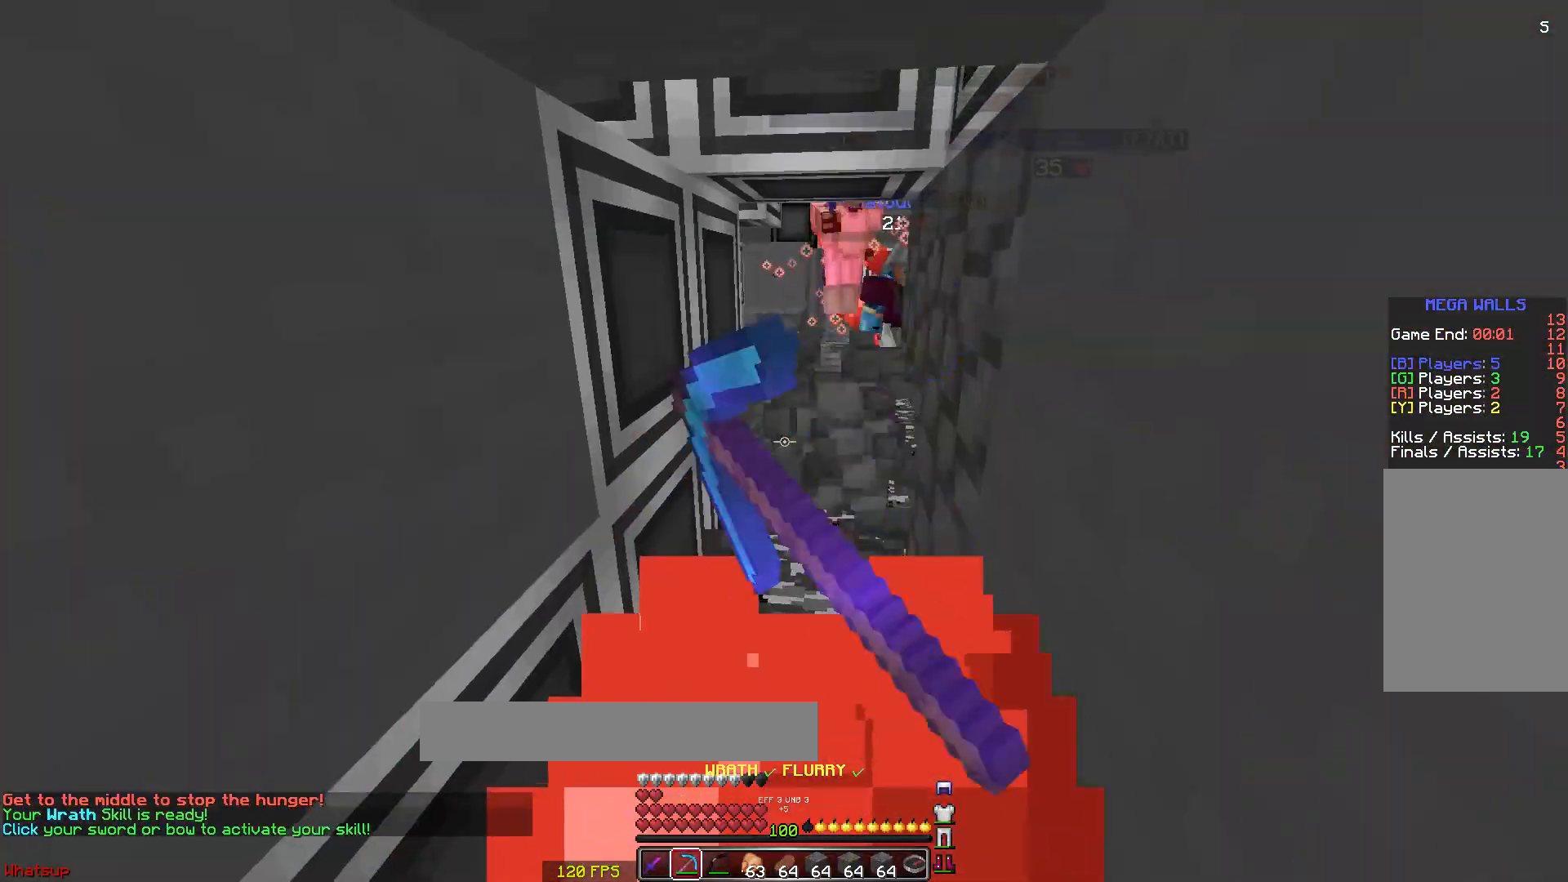
{"keys": ["w"], "mouse": ["left"], "events": [[183, "w", "down"]]}
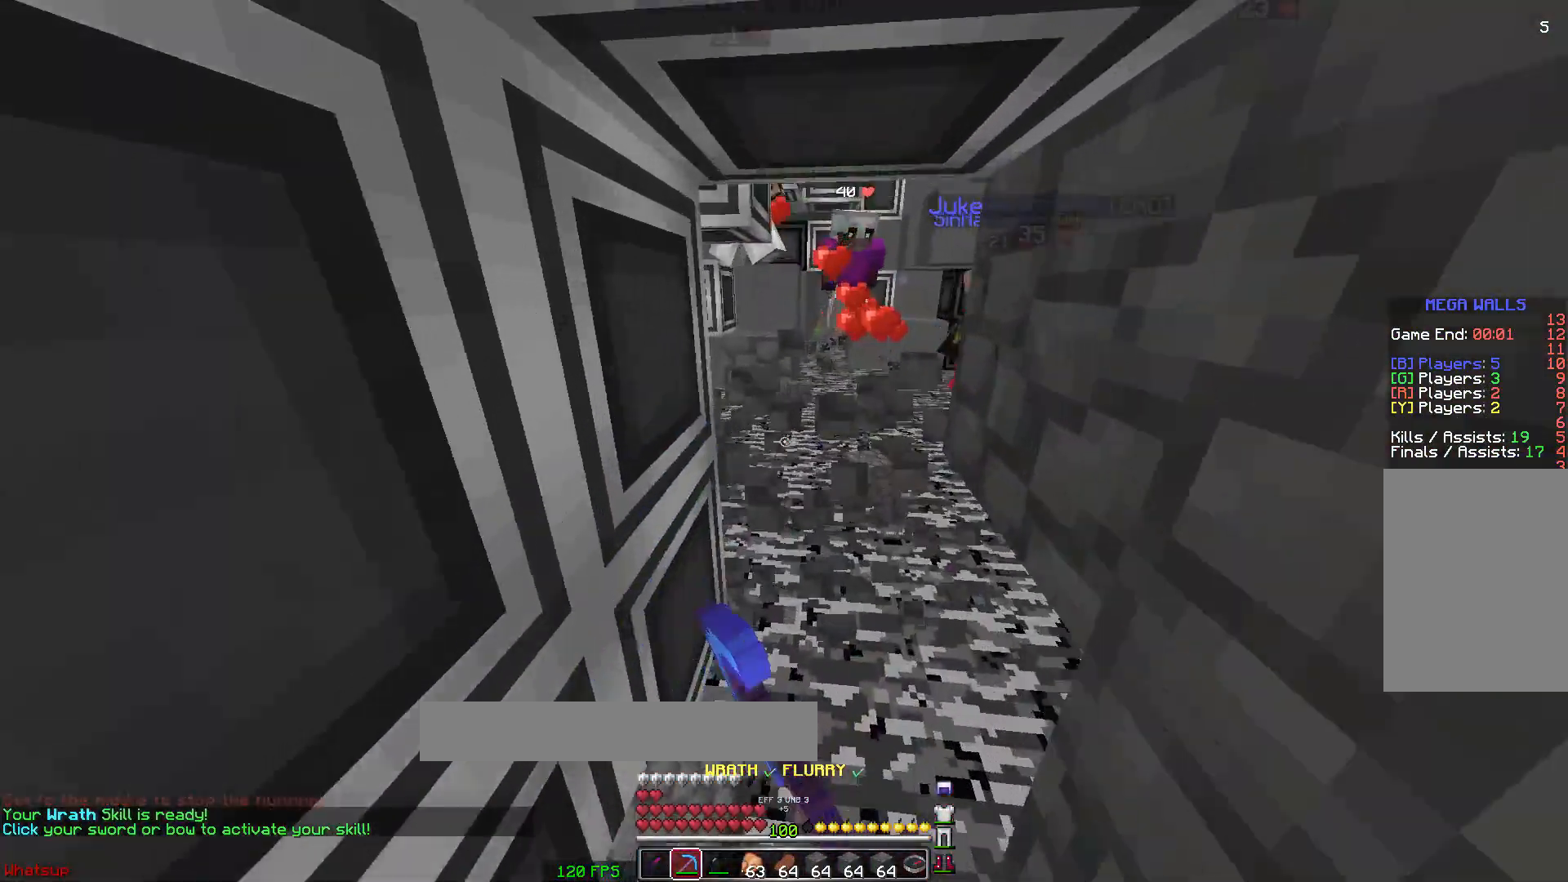
{"keys": ["a", "w"], "mouse": [], "events": [[83, "mouse_left", "up"], [283, "mouse_left", "down"], [333, "mouse_left", "up"], [383, "mouse_left", "down"], [483, "a", "down"], [483, "mouse_left", "up"]]}
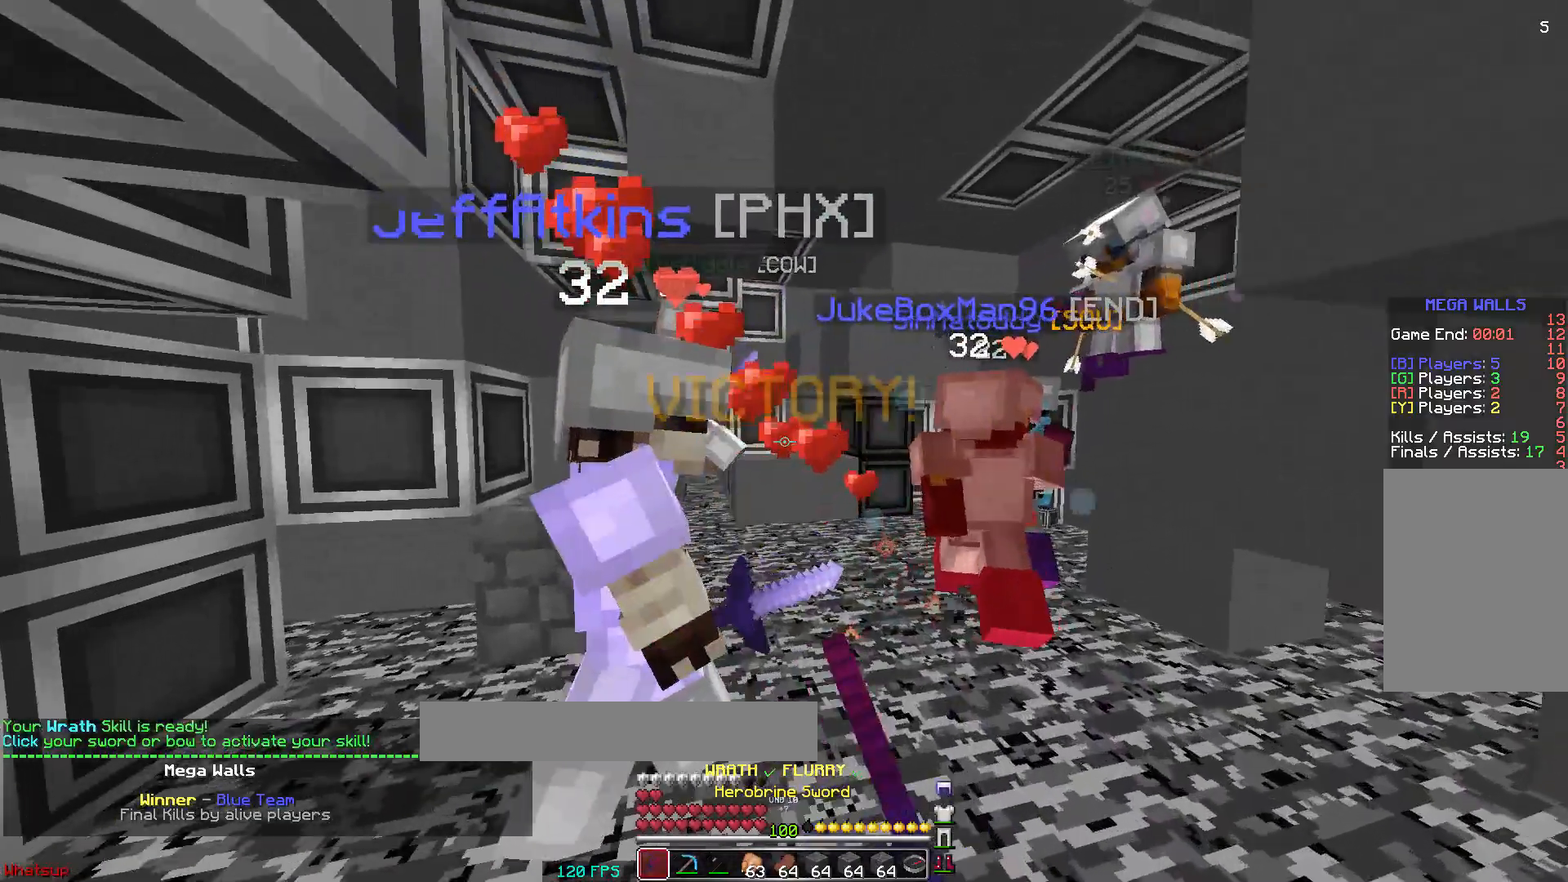
{"keys": ["space", "w"], "mouse": [], "events": [[33, "mouse_left", "down"], [83, "a", "up"], [83, "mouse_left", "up"], [133, "mouse_left", "down"], [183, "mouse_left", "up"], [233, "mouse_left", "down"], [283, "mouse_left", "up"], [333, "mouse_left", "down"], [383, "mouse_left", "up"], [383, "space", "down"], [433, "mouse_left", "down"], [483, "mouse_left", "up"]]}